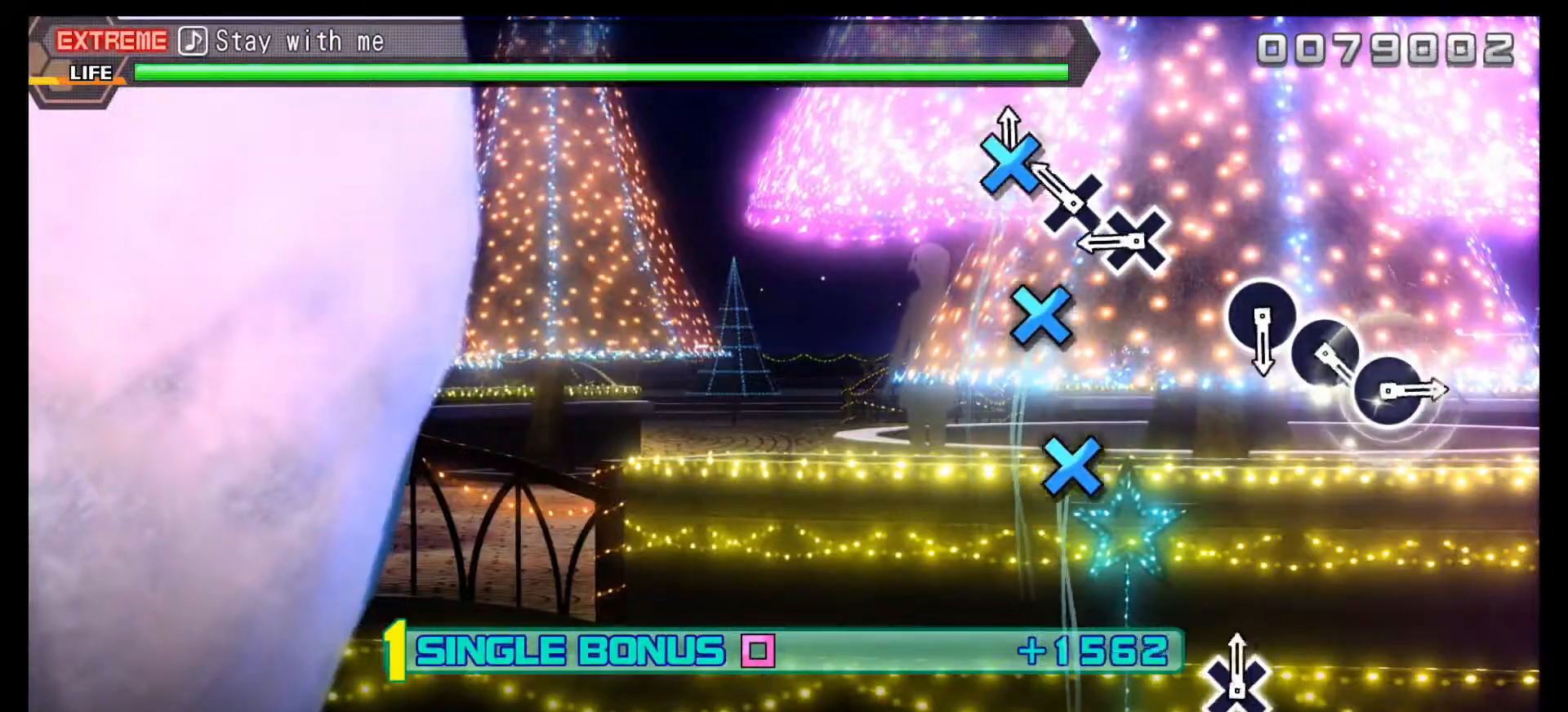
Gameplay with a controller (PlayStation layout); each line is a JSON object with the inputs held at the frame after it. "events" lists button and stick changes between this image and that frame as [ms after this image, input, new state], when the widget could be followed in between.
{"buttons": ["L2", "DPAD_DOWN"], "left_stick": "center", "right_stick": "center", "events": [[83, "DPAD_DOWN", "up"], [183, "DPAD_DOWN", "down"], [300, "DPAD_DOWN", "up"], [450, "DPAD_DOWN", "down"]]}
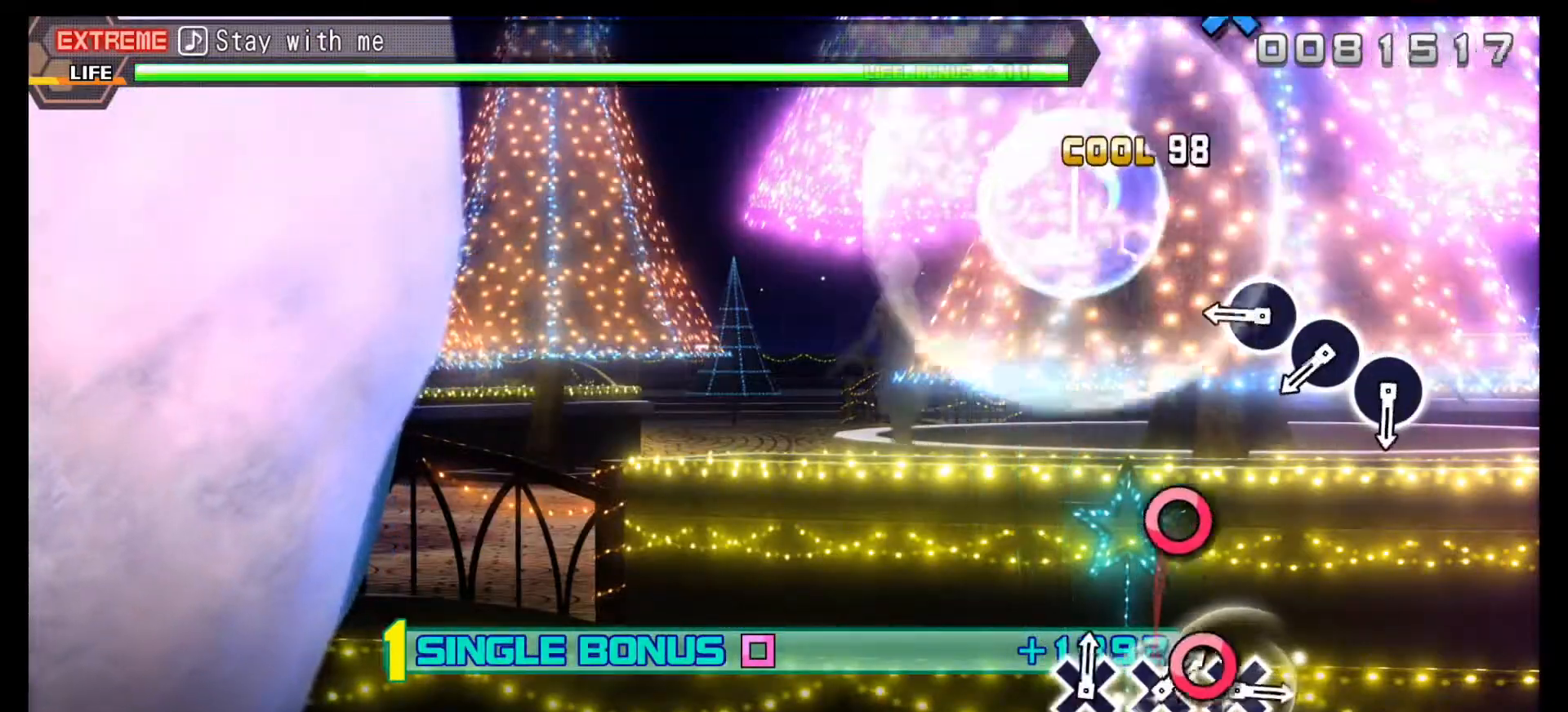
{"buttons": ["CIRCLE", "L2"], "left_stick": "center", "right_stick": "center", "events": [[50, "DPAD_DOWN", "up"], [433, "CIRCLE", "down"]]}
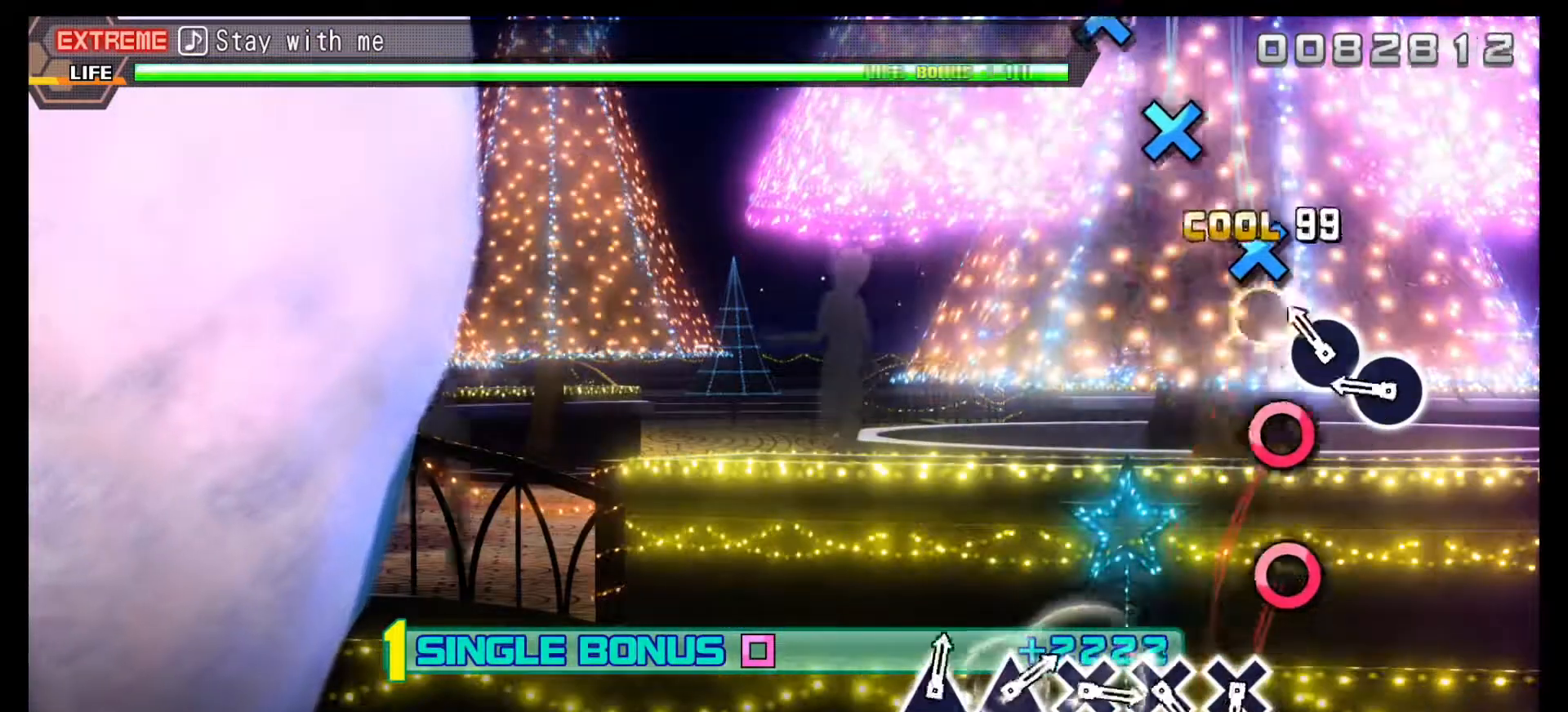
{"buttons": ["L2"], "left_stick": "center", "right_stick": "center", "events": [[33, "CIRCLE", "up"], [167, "CIRCLE", "down"], [267, "CIRCLE", "up"], [400, "CIRCLE", "down"], [483, "CIRCLE", "up"]]}
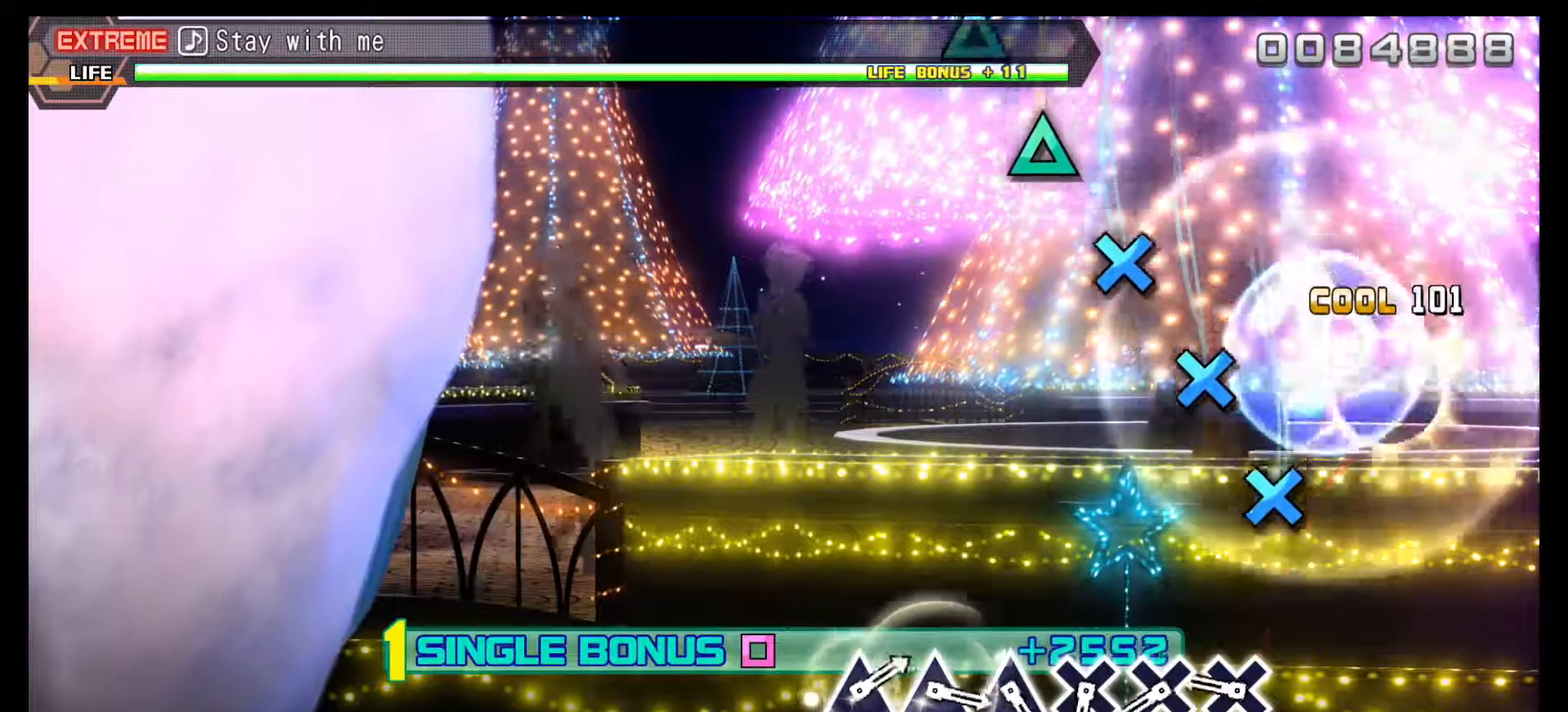
{"buttons": ["L2"], "left_stick": "center", "right_stick": "center", "events": [[350, "CROSS", "down"], [467, "CROSS", "up"]]}
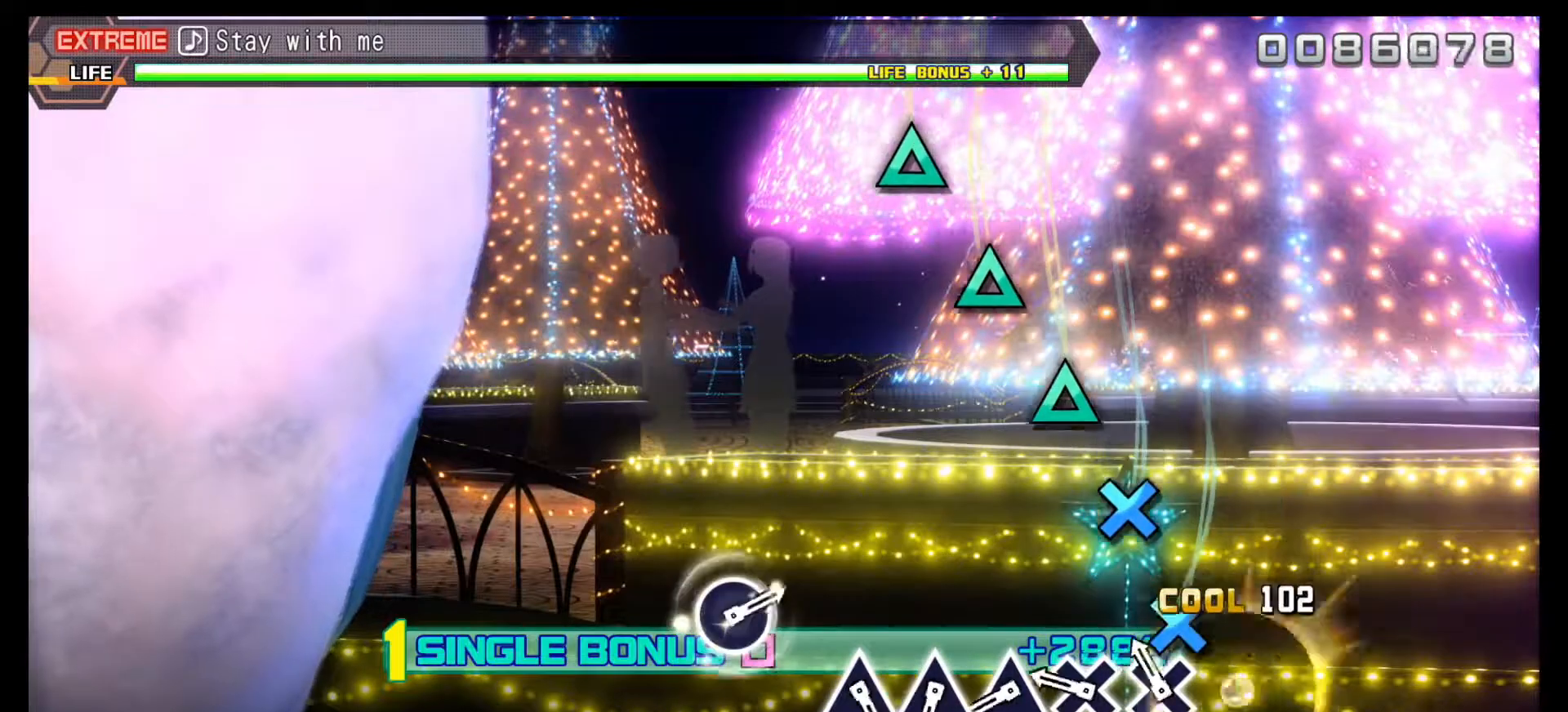
{"buttons": ["L2"], "left_stick": "center", "right_stick": "center", "events": [[100, "CROSS", "down"], [200, "CROSS", "up"], [317, "CROSS", "down"], [417, "CROSS", "up"]]}
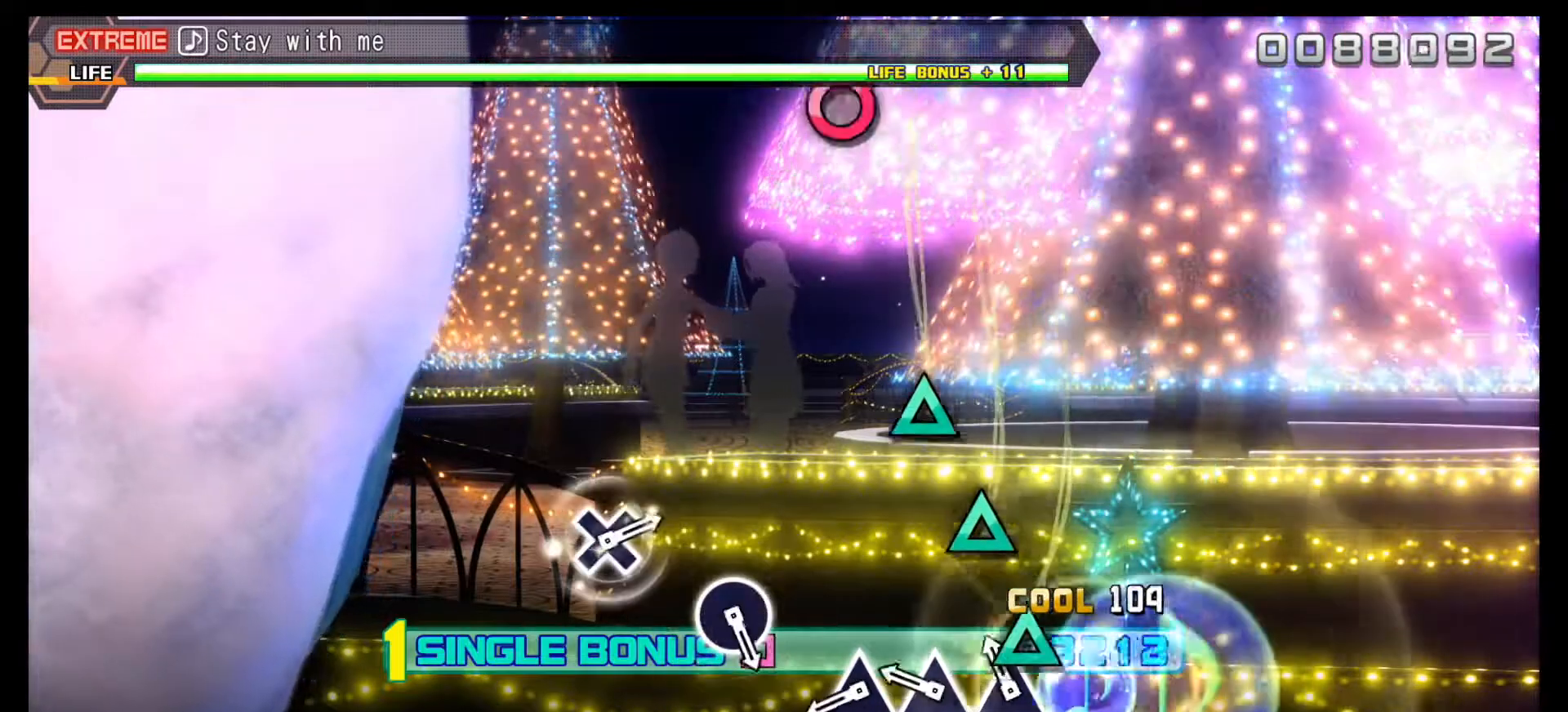
{"buttons": ["L2"], "left_stick": "center", "right_stick": "center", "events": [[67, "DPAD_UP", "down"], [183, "DPAD_UP", "up"], [300, "DPAD_UP", "down"], [400, "DPAD_UP", "up"]]}
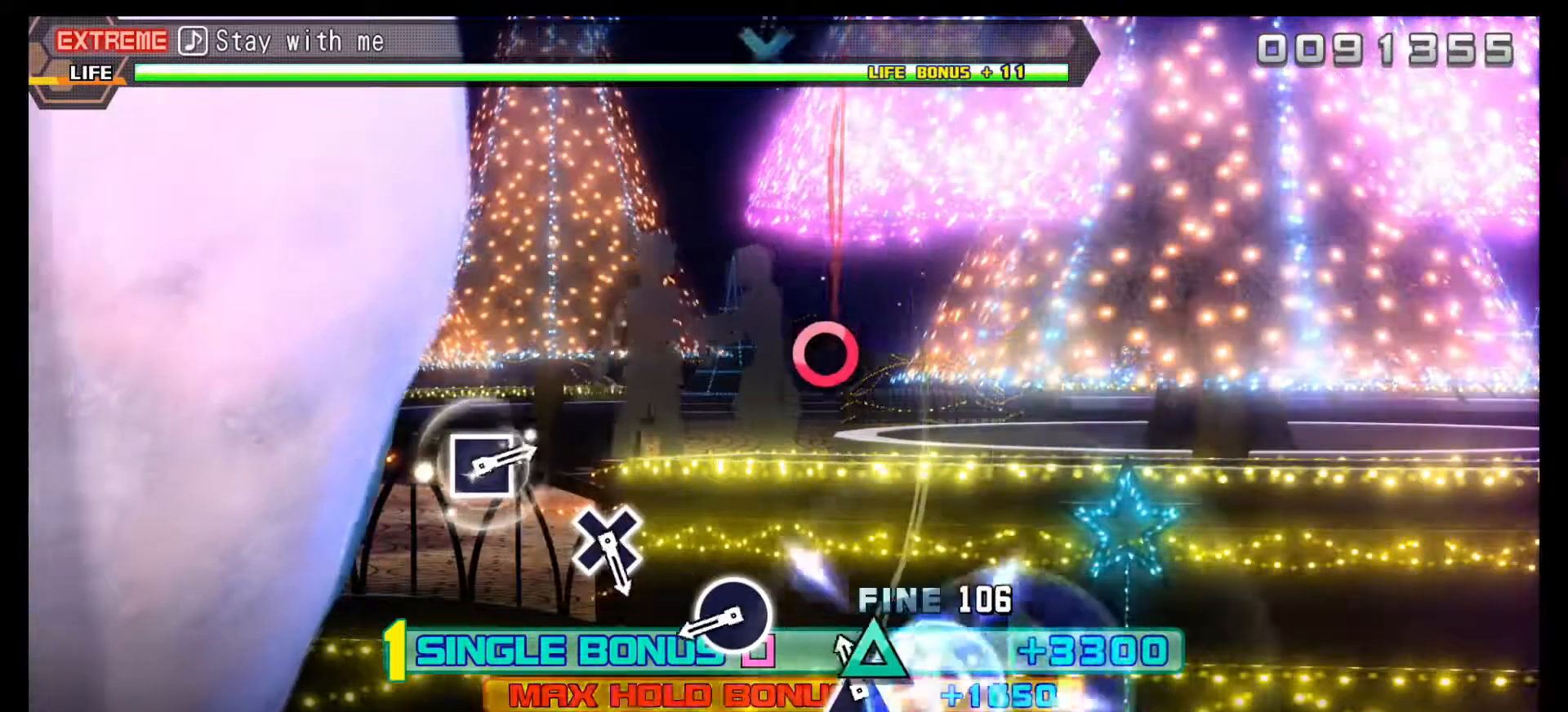
{"buttons": [], "left_stick": "center", "right_stick": "center", "events": [[50, "DPAD_UP", "down"], [133, "DPAD_UP", "up"], [333, "L2", "up"]]}
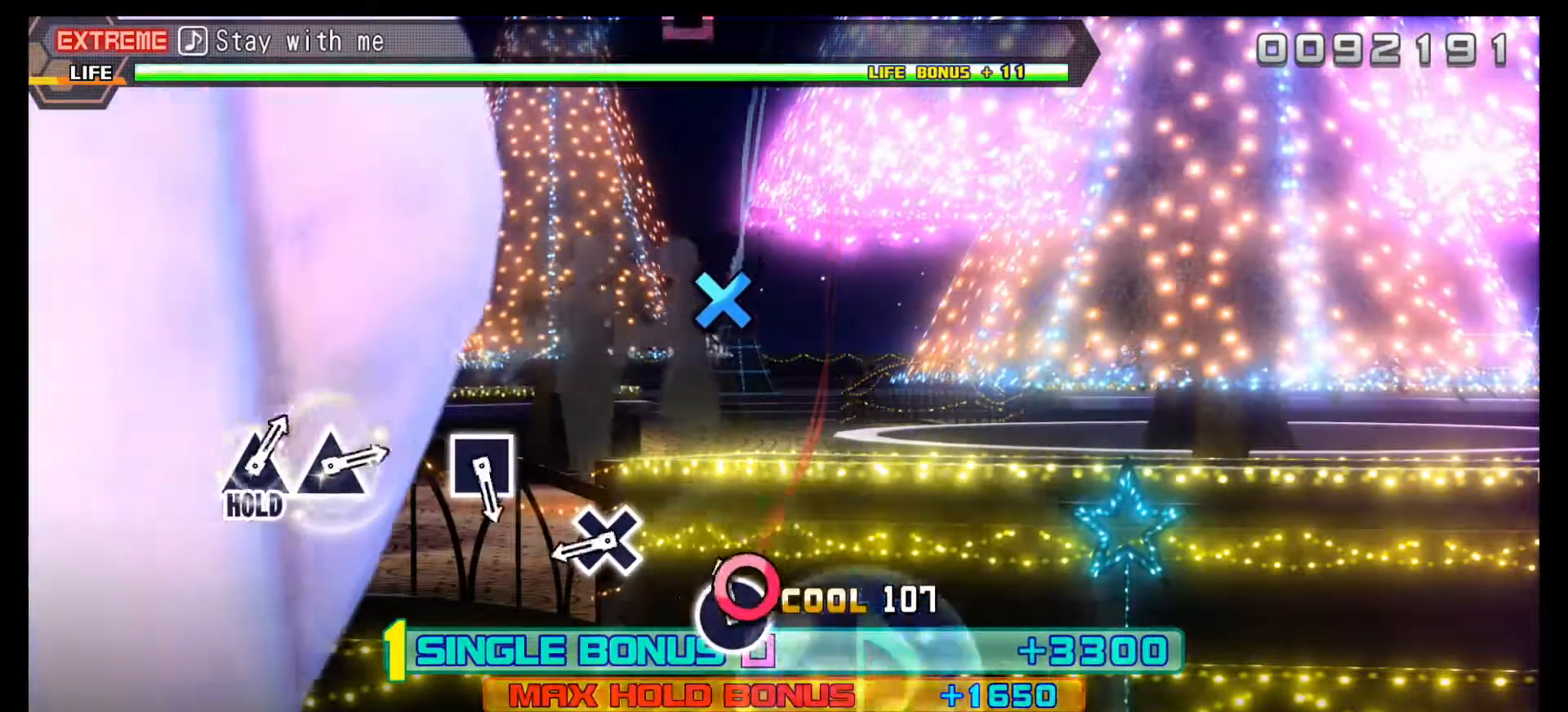
{"buttons": [], "left_stick": "center", "right_stick": "center", "events": [[33, "CIRCLE", "down"], [133, "CIRCLE", "up"]]}
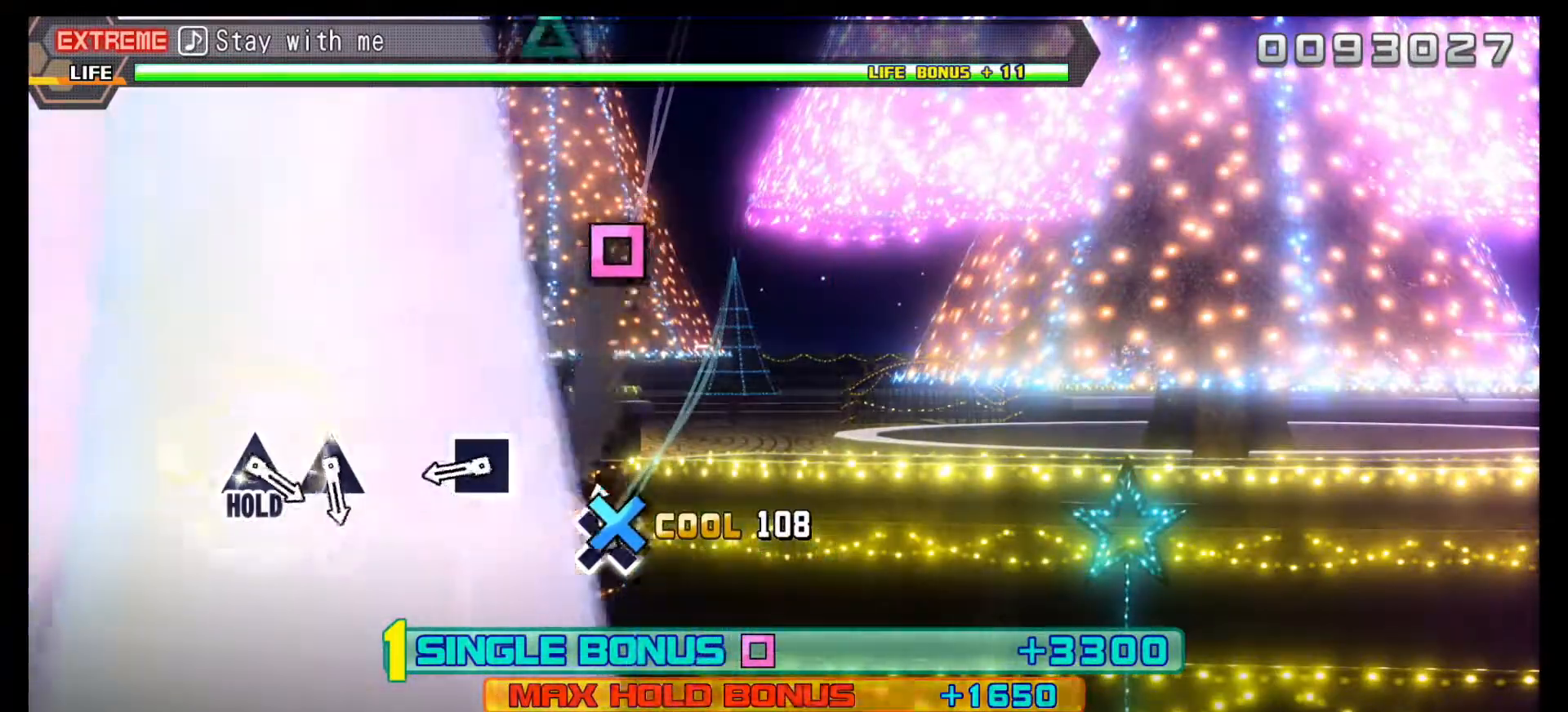
{"buttons": ["SQUARE"], "left_stick": "center", "right_stick": "center", "events": [[33, "DPAD_DOWN", "down"], [133, "DPAD_DOWN", "up"], [500, "SQUARE", "down"]]}
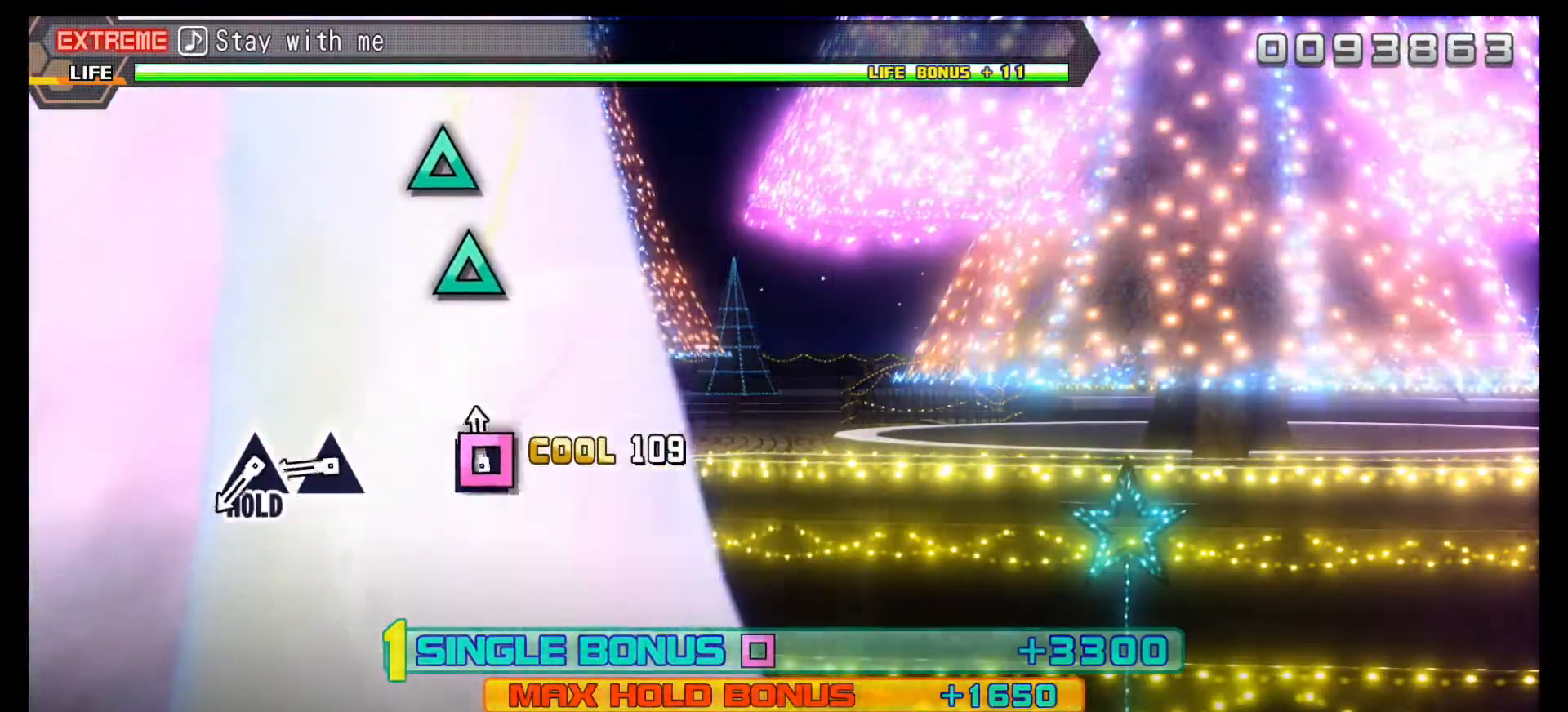
{"buttons": ["DPAD_UP"], "left_stick": "center", "right_stick": "center", "events": [[100, "SQUARE", "up"], [483, "DPAD_UP", "down"]]}
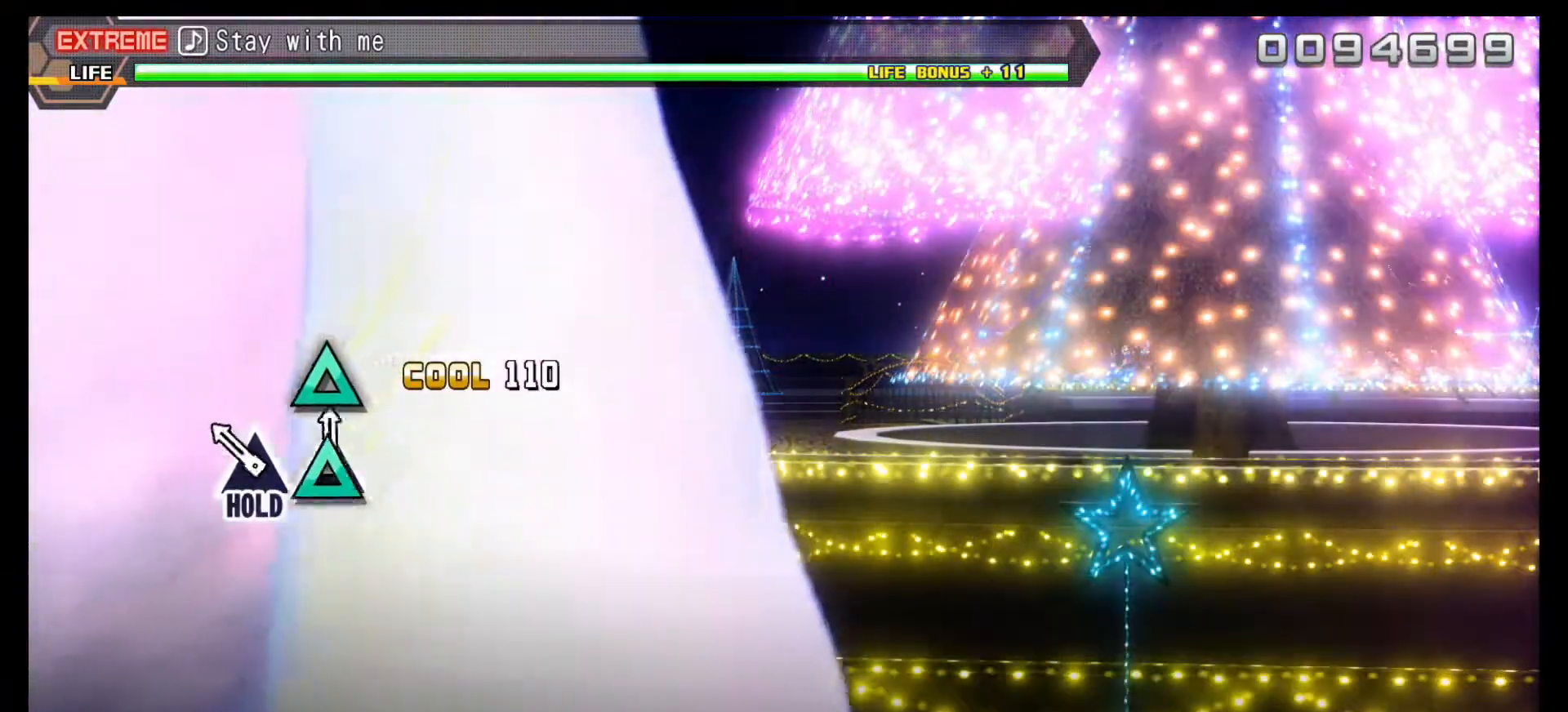
{"buttons": ["L1", "DPAD_UP"], "left_stick": "center", "right_stick": "center", "events": [[83, "DPAD_UP", "up"], [233, "DPAD_UP", "down"], [467, "L1", "down"]]}
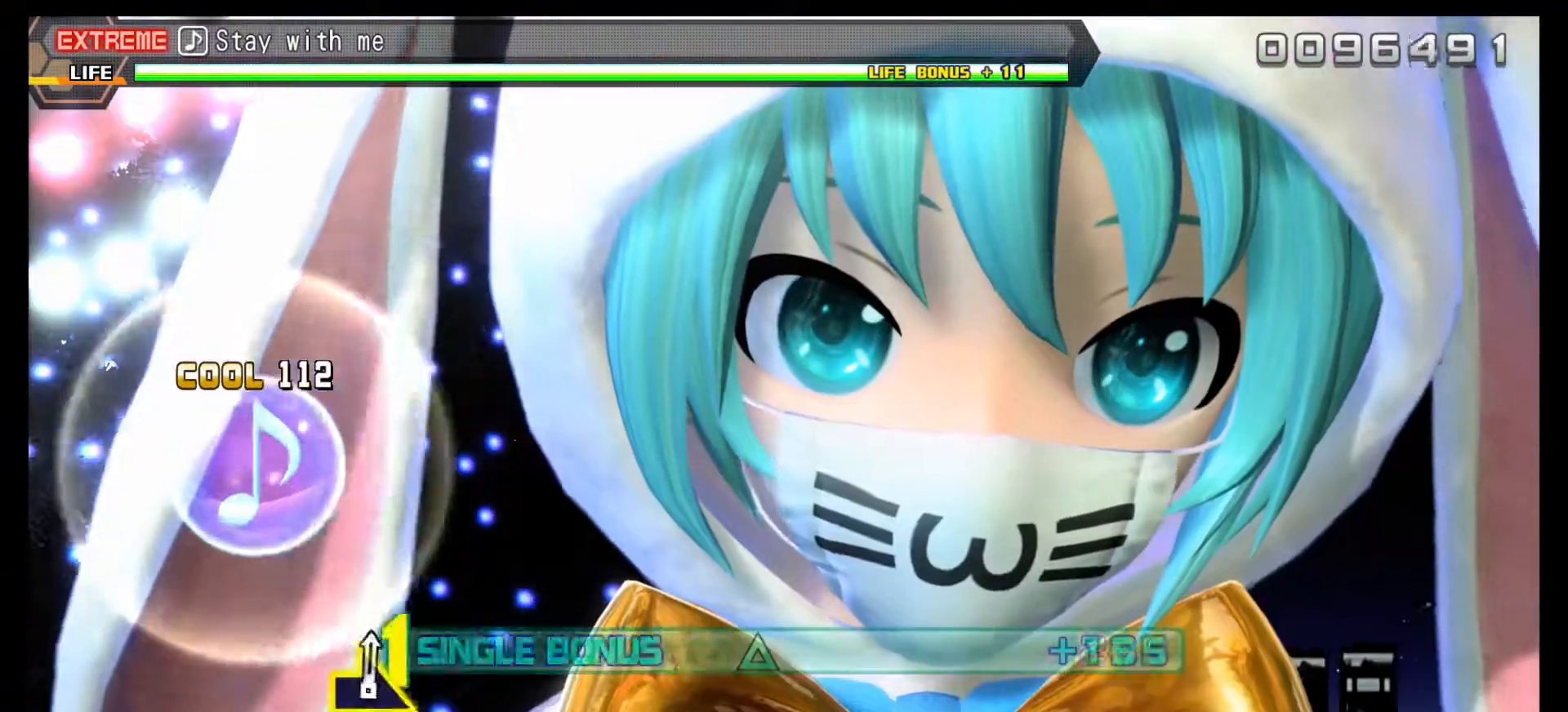
{"buttons": ["L1"], "left_stick": "center", "right_stick": "center", "events": [[133, "DPAD_UP", "up"]]}
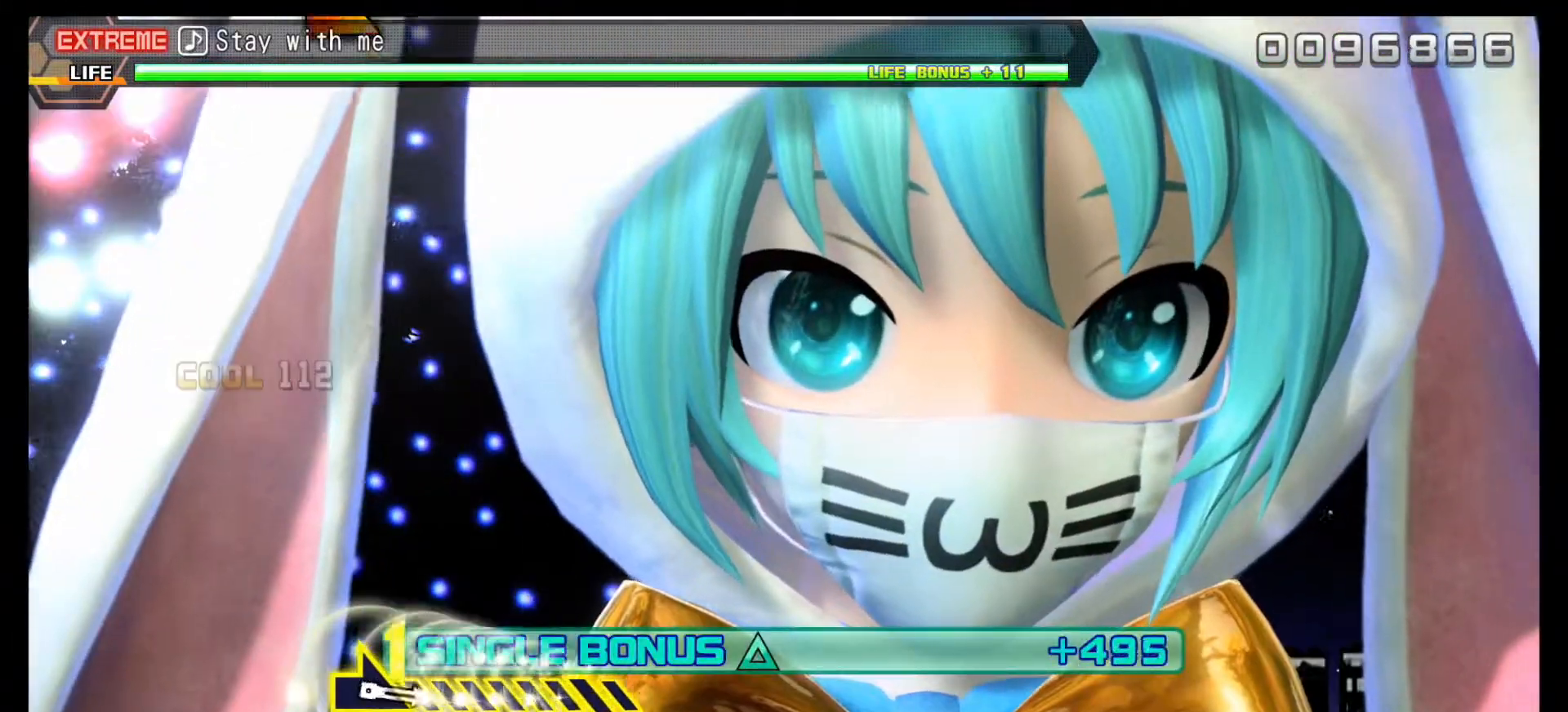
{"buttons": ["L1"], "left_stick": "center", "right_stick": "center", "events": []}
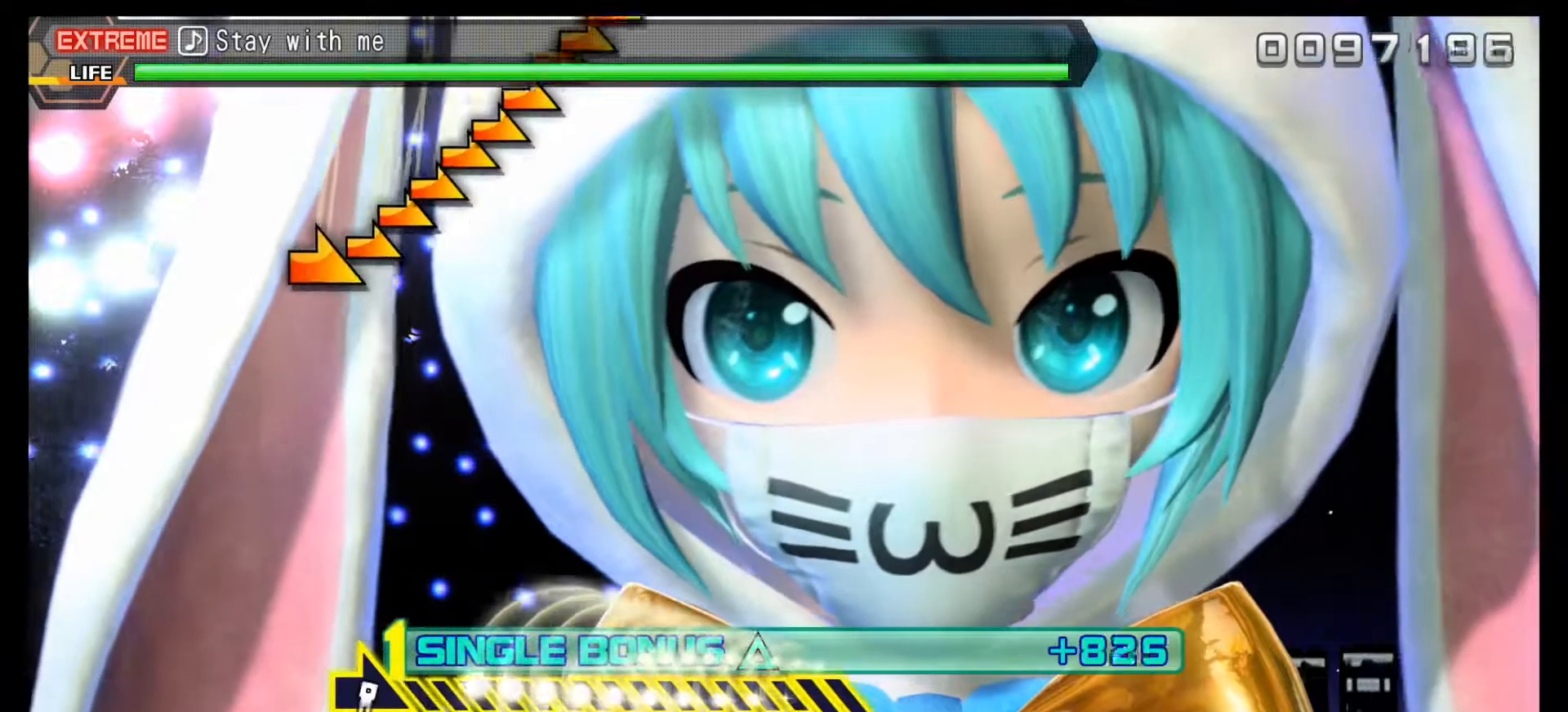
{"buttons": ["L1"], "left_stick": "center", "right_stick": "center", "events": []}
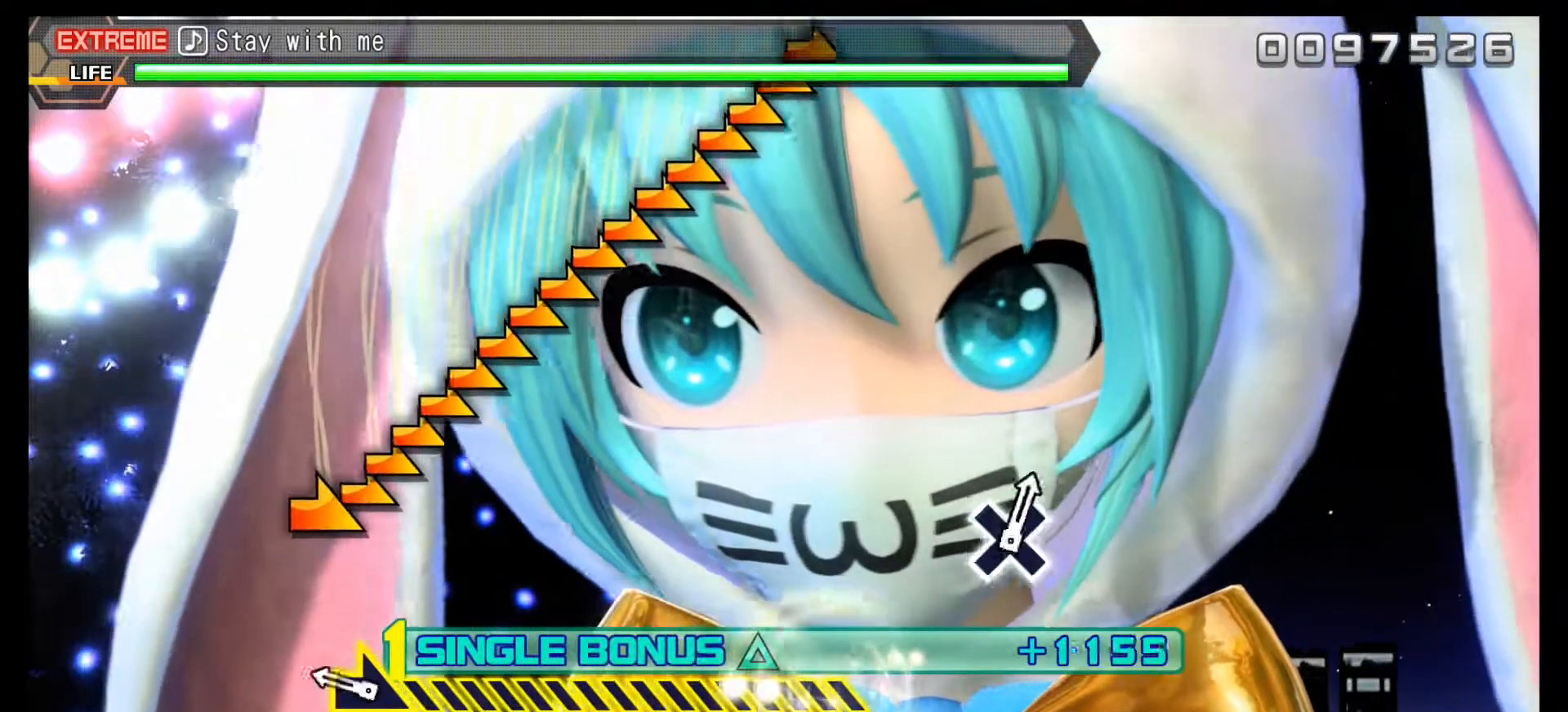
{"buttons": ["L1"], "left_stick": "right", "right_stick": "center", "events": [[367, "left_stick", "right"]]}
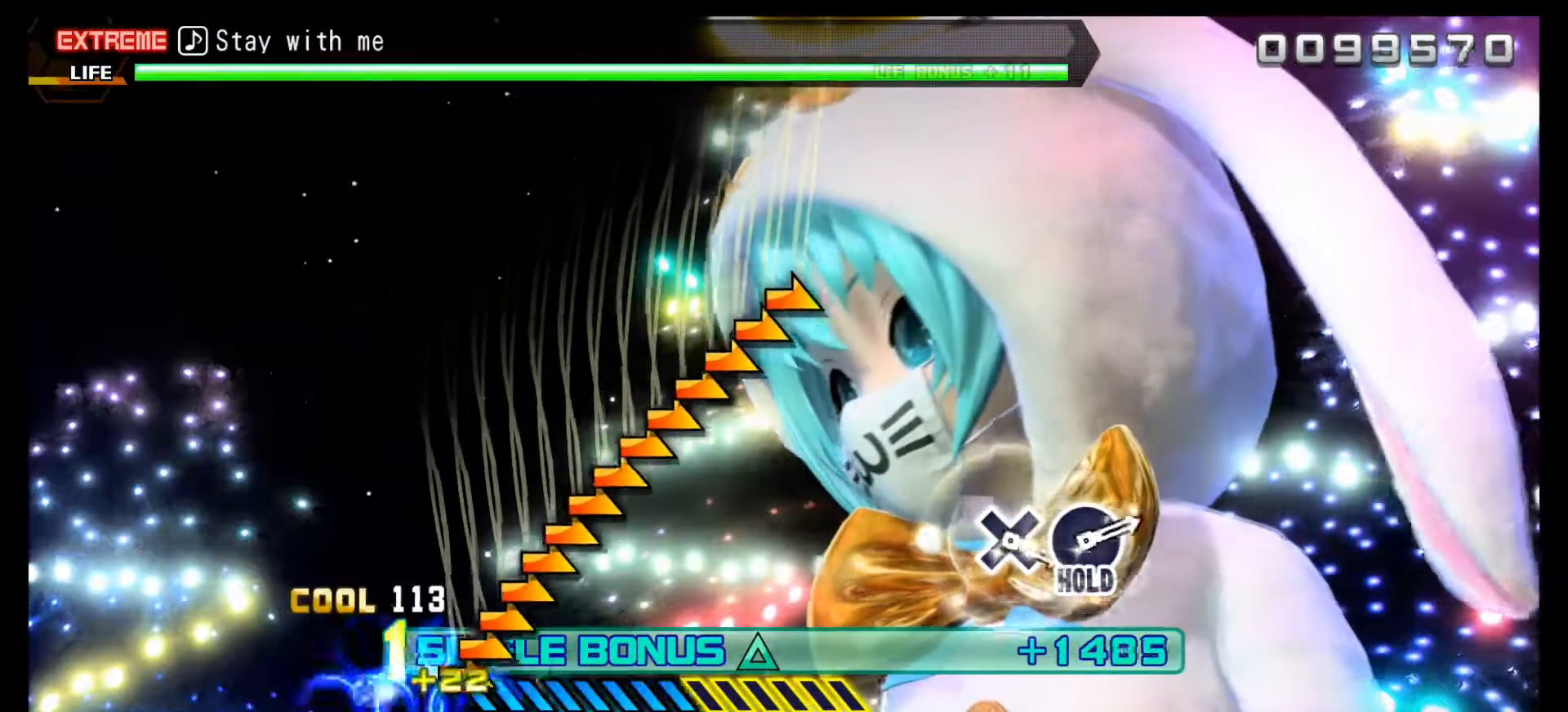
{"buttons": ["L1"], "left_stick": "right", "right_stick": "center", "events": []}
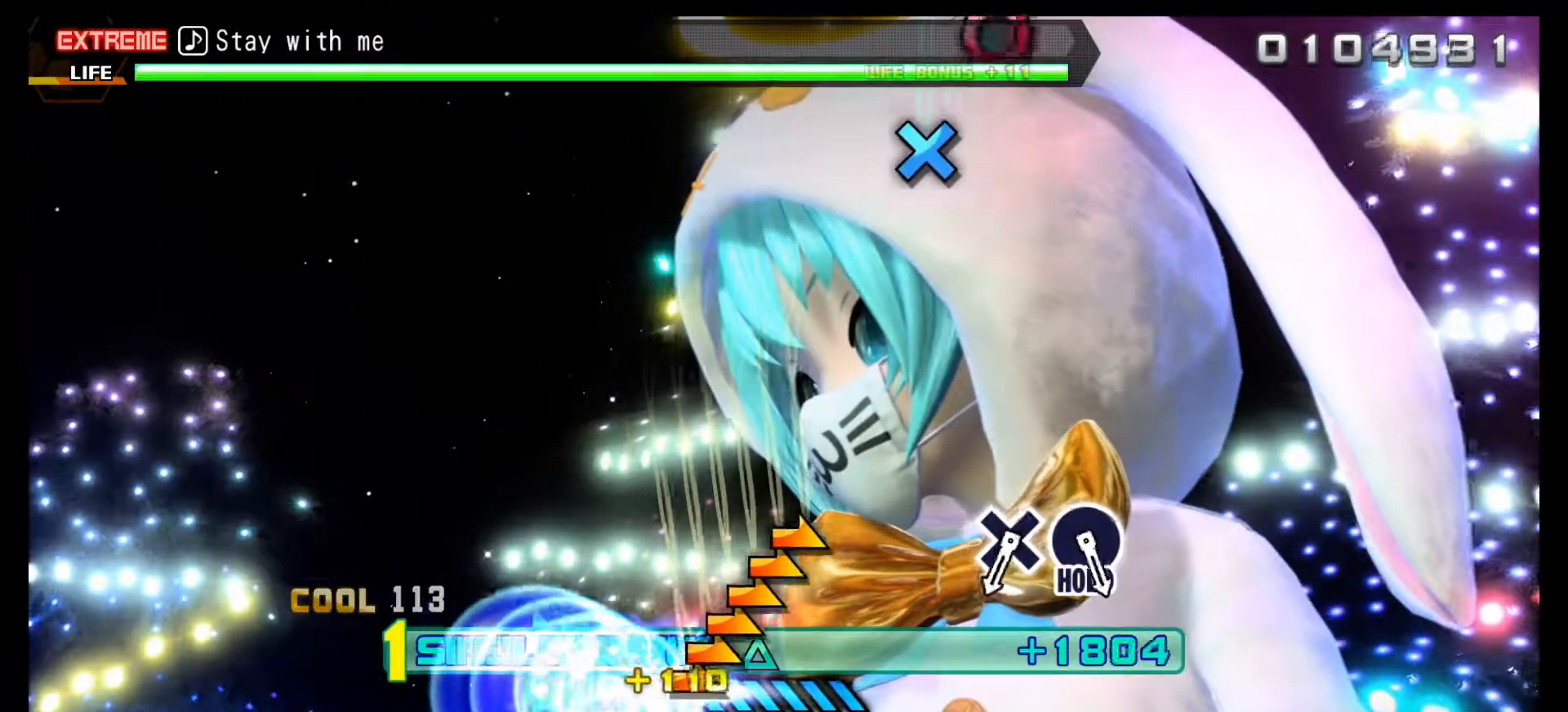
{"buttons": ["L1"], "left_stick": "center", "right_stick": "center", "events": [[417, "left_stick", "center"]]}
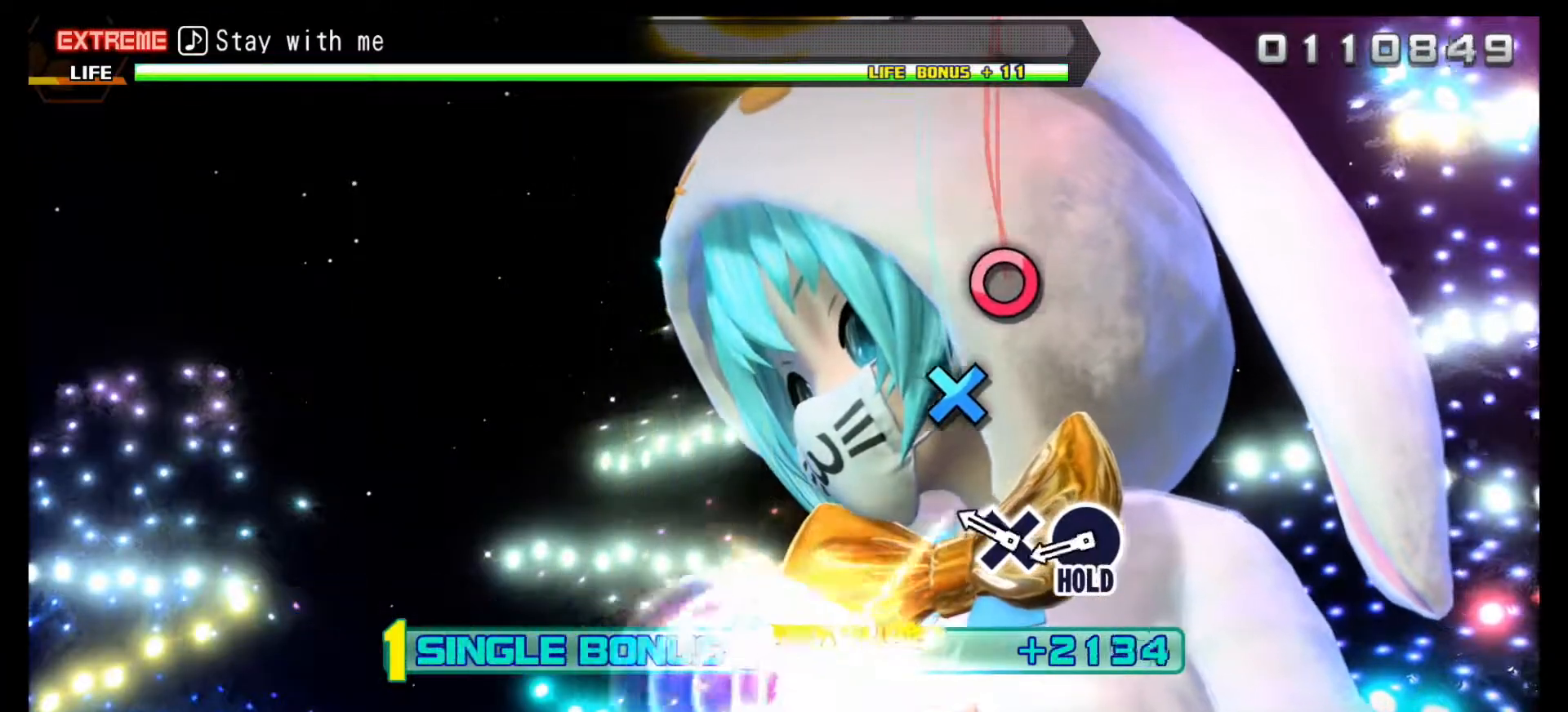
{"buttons": ["L1"], "left_stick": "center", "right_stick": "center", "events": [[283, "DPAD_DOWN", "down"], [383, "DPAD_DOWN", "up"]]}
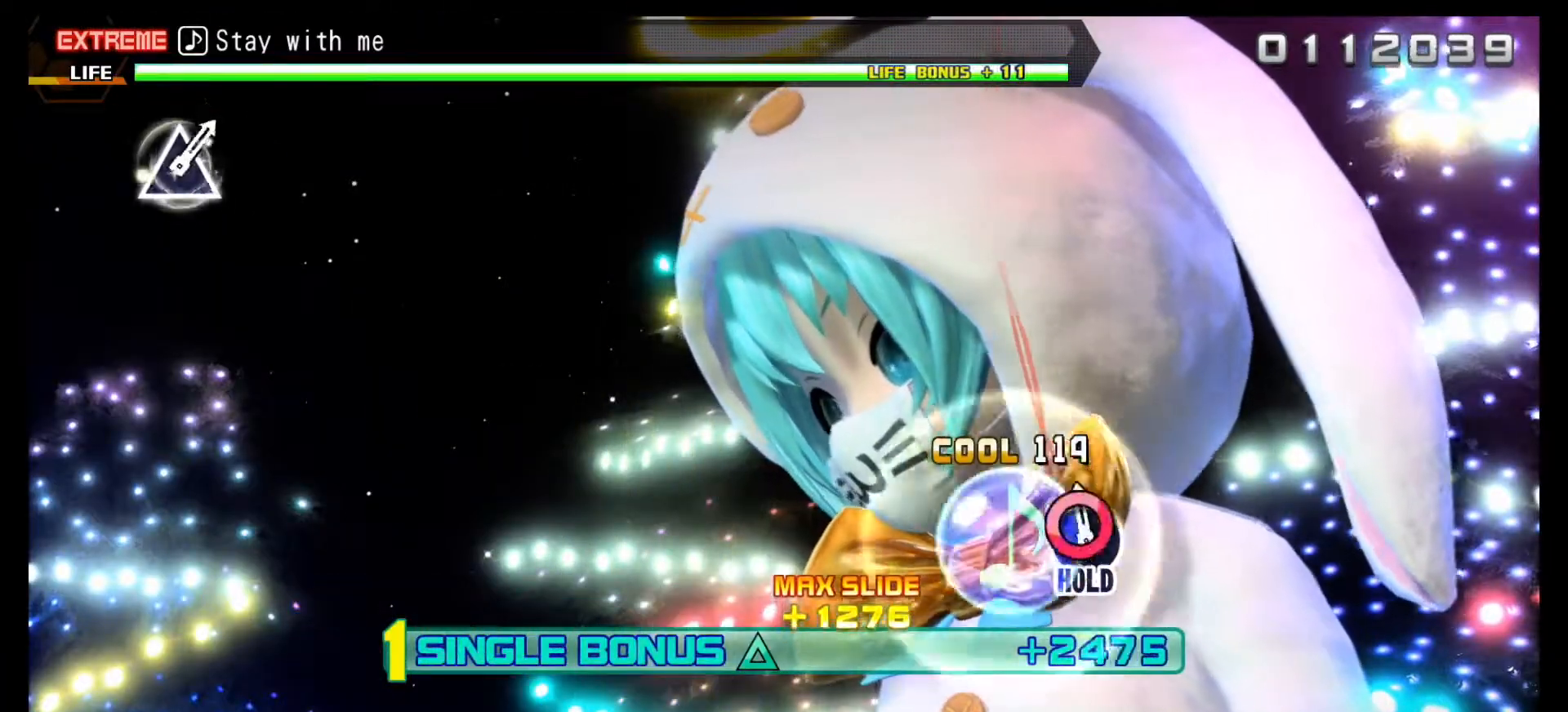
{"buttons": ["R2"], "left_stick": "center", "right_stick": "center", "events": [[33, "CIRCLE", "down"], [250, "R2", "down"], [367, "L1", "up"], [383, "CIRCLE", "up"]]}
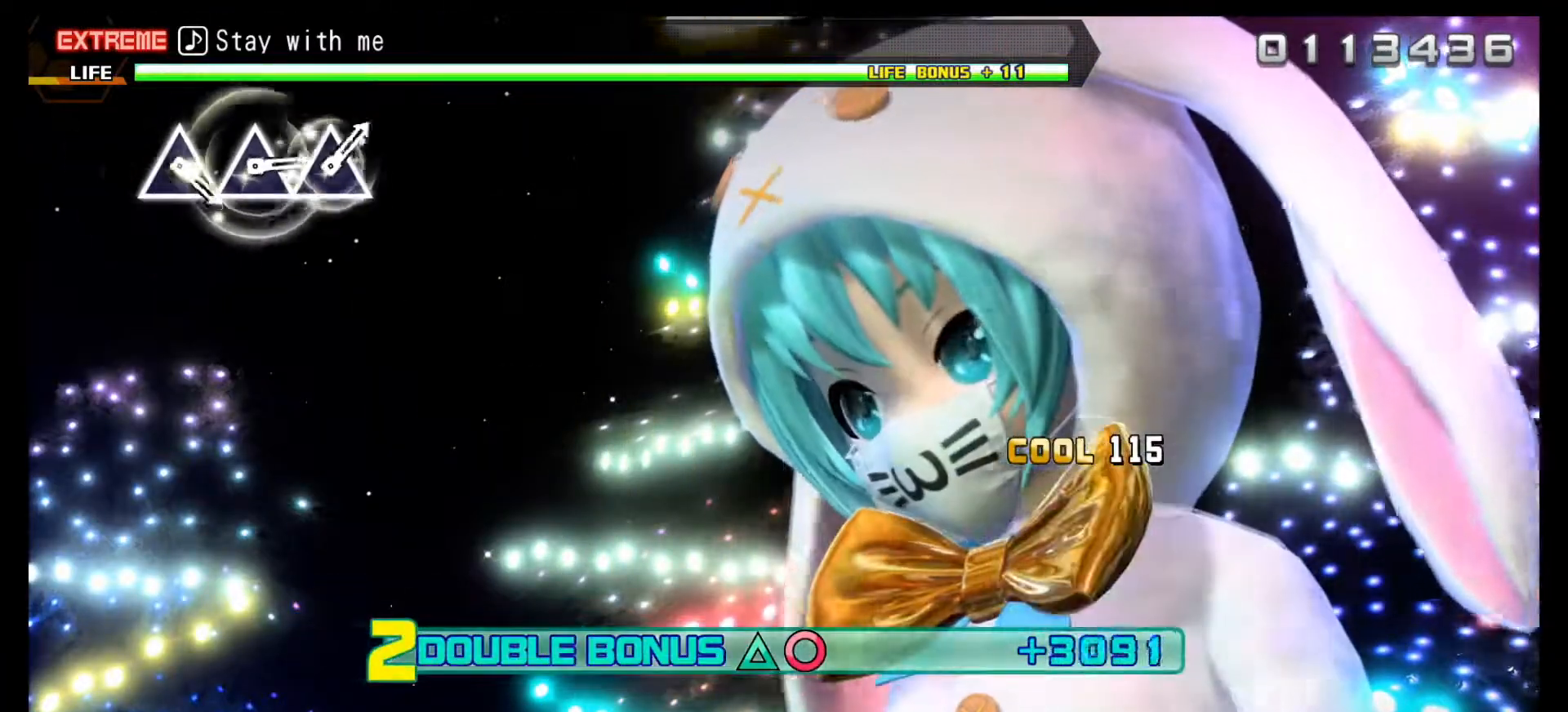
{"buttons": ["R2"], "left_stick": "center", "right_stick": "center", "events": []}
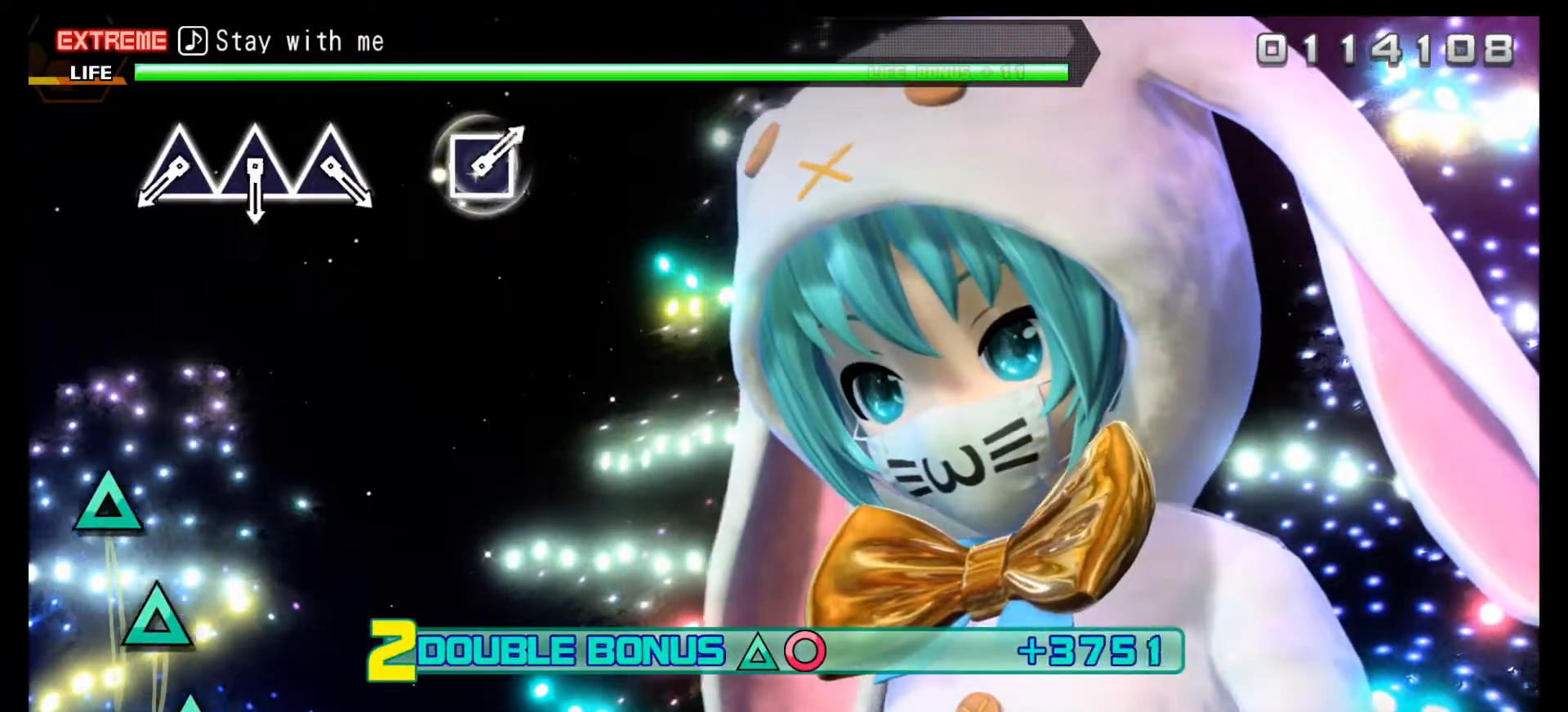
{"buttons": ["R2"], "left_stick": "center", "right_stick": "center", "events": []}
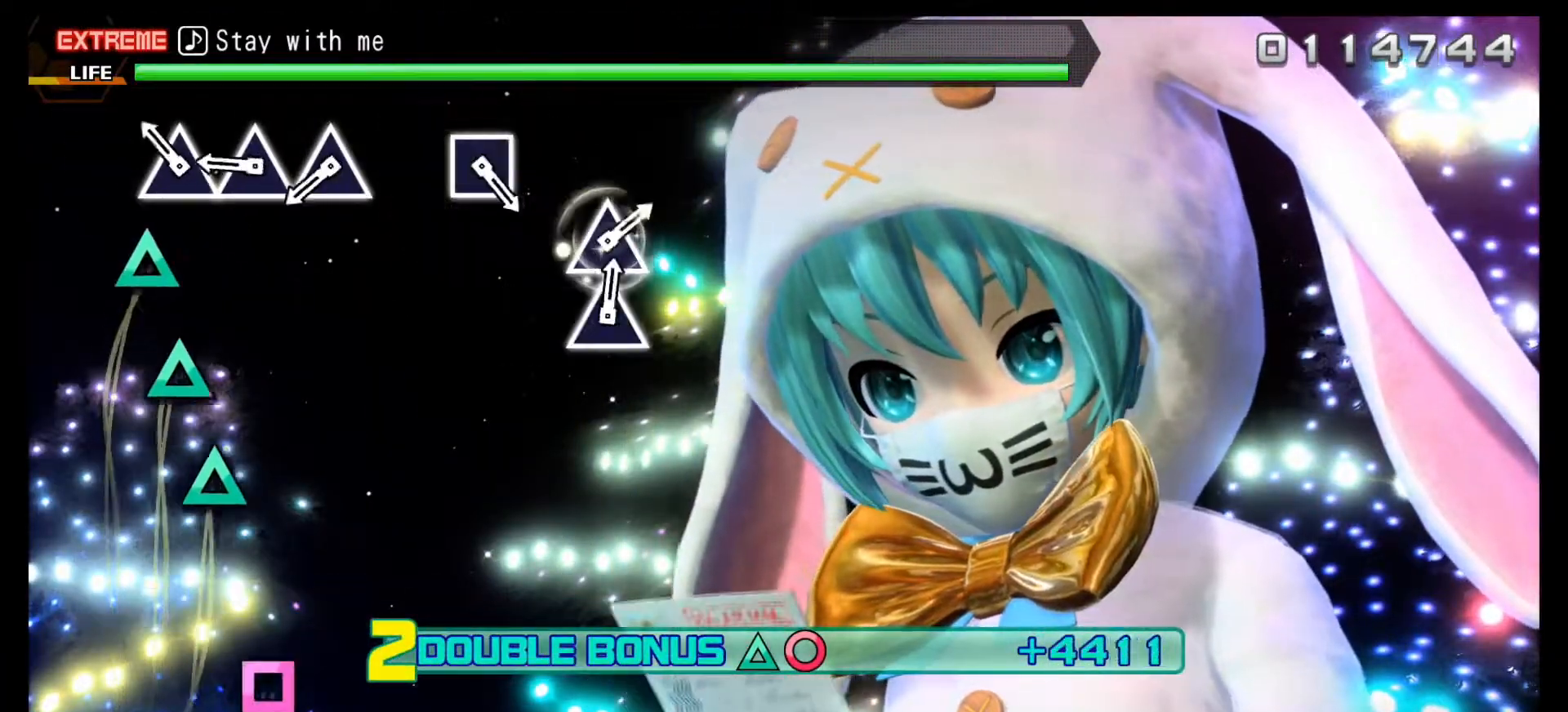
{"buttons": ["R2", "DPAD_UP"], "left_stick": "center", "right_stick": "center", "events": [[217, "DPAD_UP", "down"], [317, "DPAD_UP", "up"], [450, "DPAD_UP", "down"]]}
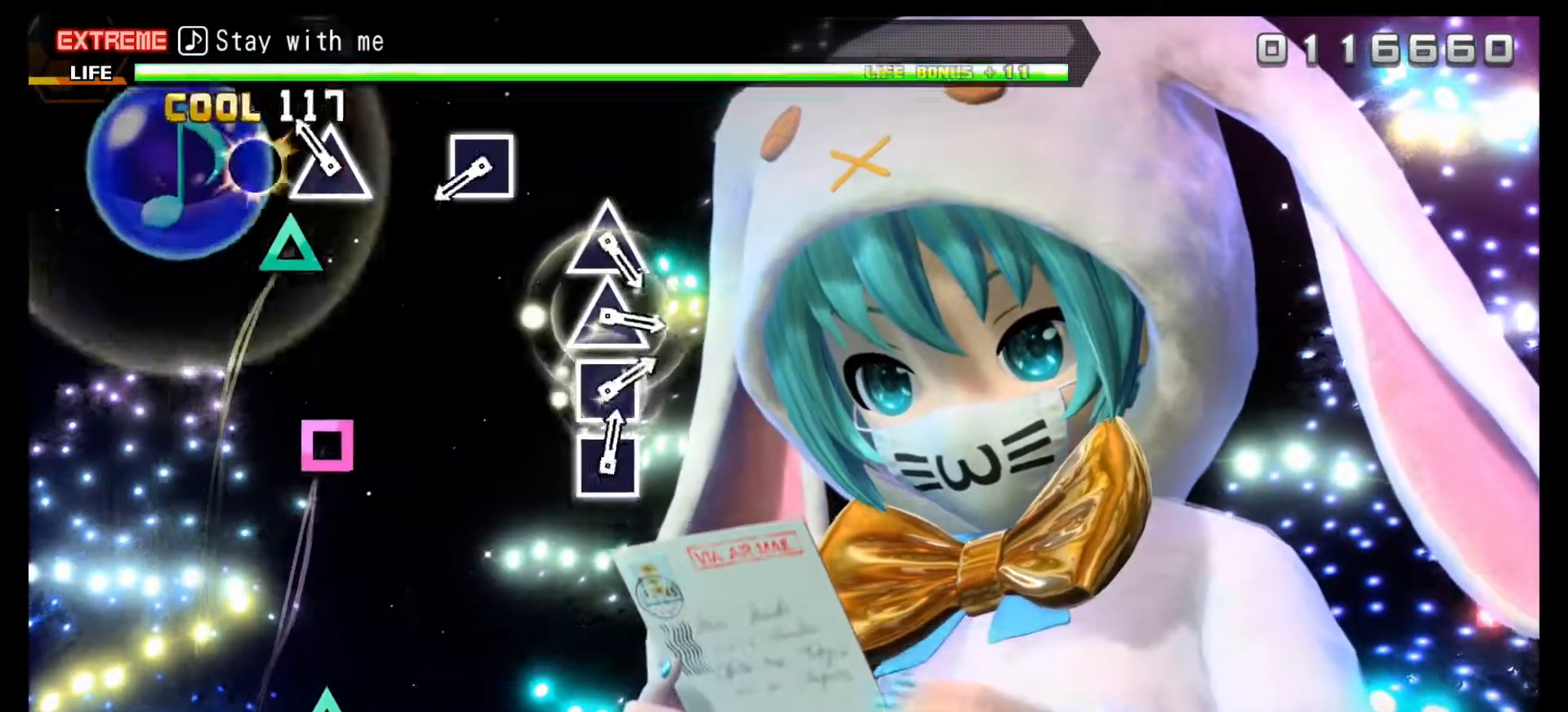
{"buttons": [], "left_stick": "center", "right_stick": "center", "events": [[50, "DPAD_UP", "up"], [167, "DPAD_UP", "down"], [233, "DPAD_UP", "up"], [283, "R2", "up"]]}
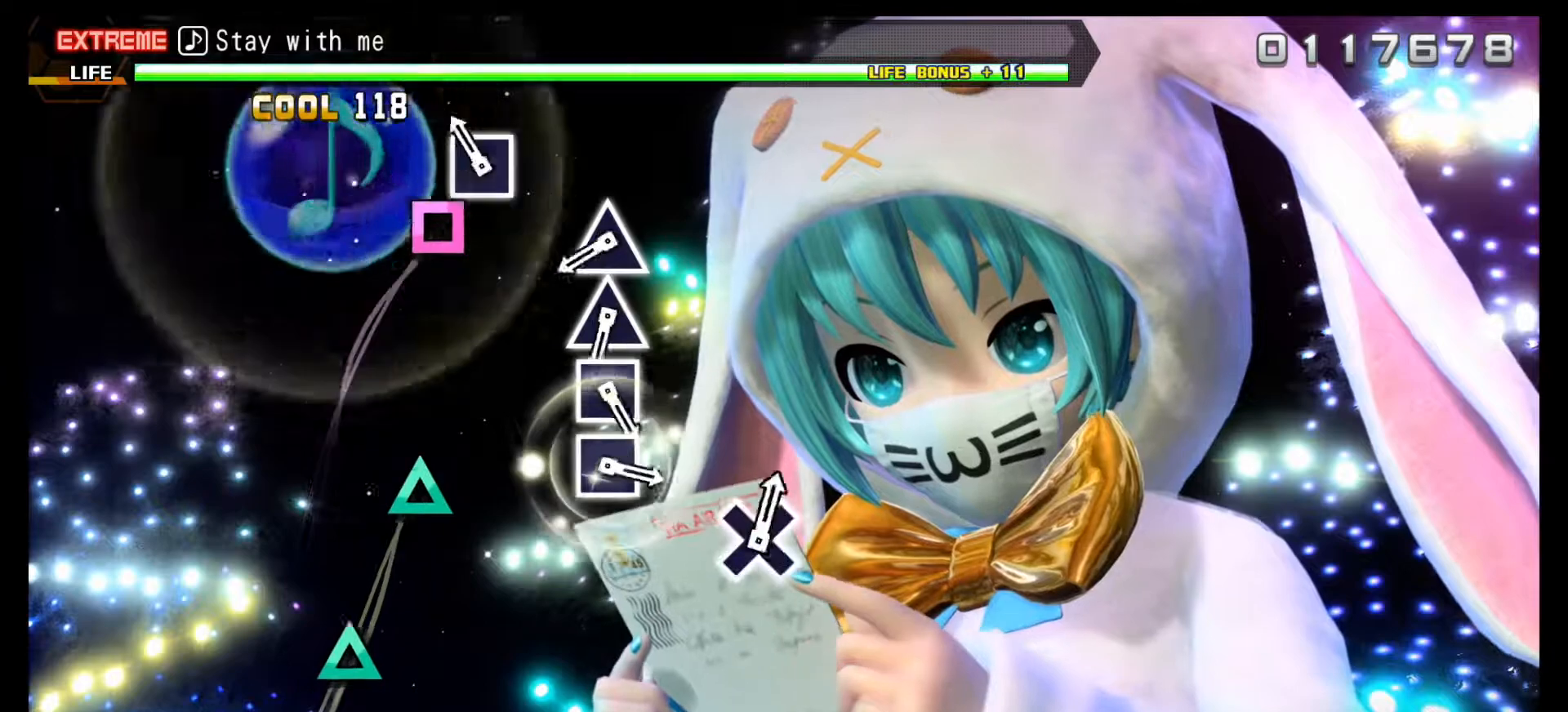
{"buttons": [], "left_stick": "center", "right_stick": "center", "events": [[150, "DPAD_RIGHT", "down"], [250, "DPAD_RIGHT", "up"]]}
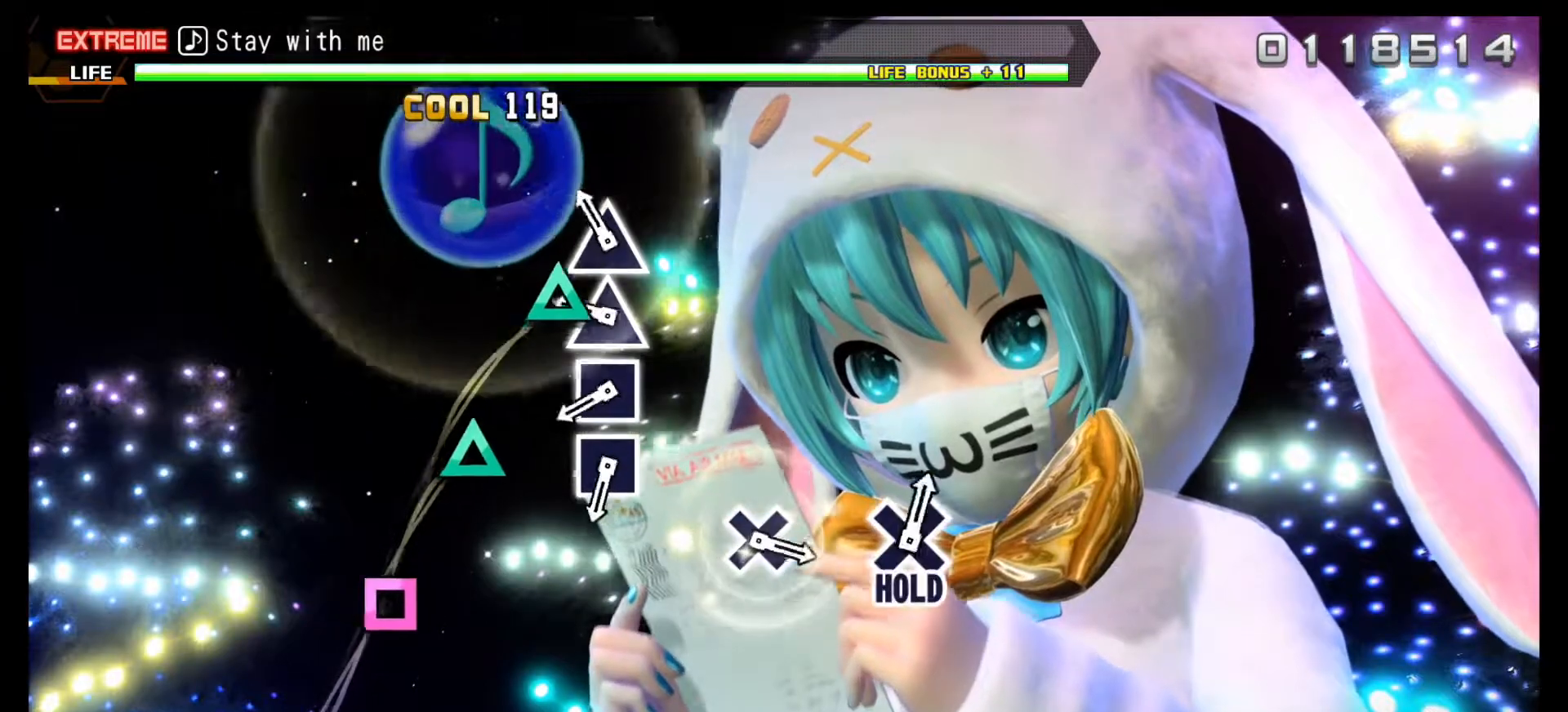
{"buttons": [], "left_stick": "center", "right_stick": "center", "events": [[133, "DPAD_UP", "down"], [217, "DPAD_UP", "up"], [367, "DPAD_UP", "down"], [450, "DPAD_UP", "up"]]}
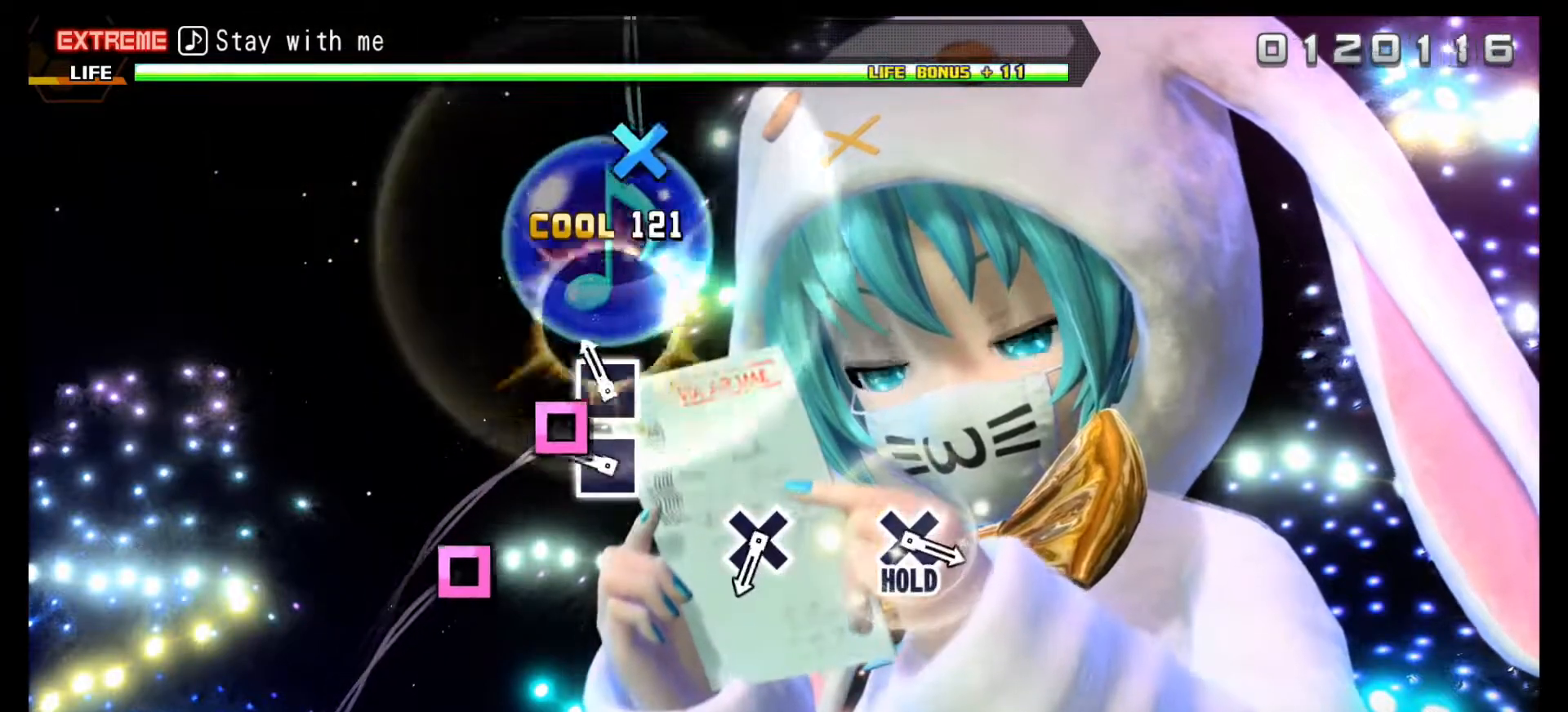
{"buttons": [], "left_stick": "center", "right_stick": "center", "events": [[100, "SQUARE", "down"], [200, "SQUARE", "up"], [333, "SQUARE", "down"], [433, "SQUARE", "up"]]}
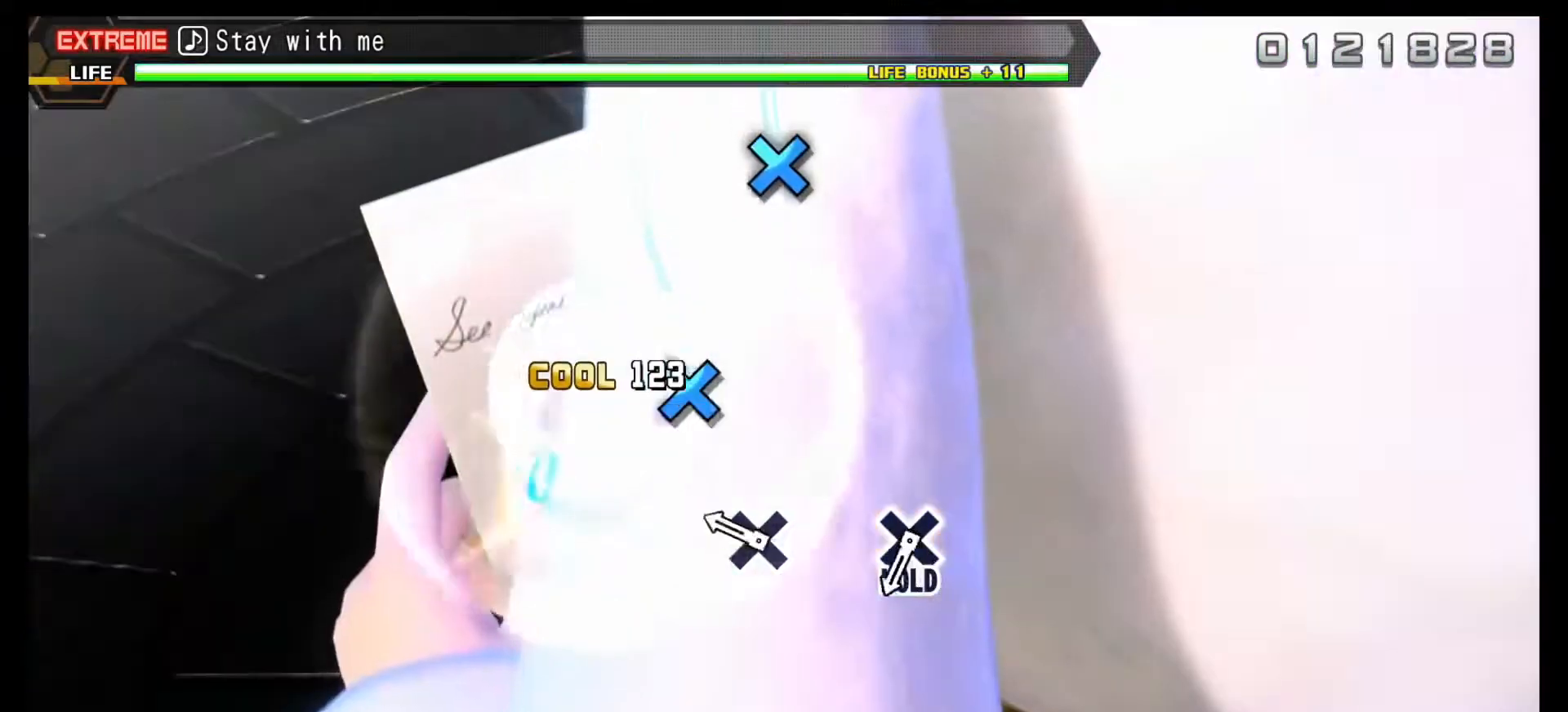
{"buttons": [], "left_stick": "center", "right_stick": "center", "events": [[300, "DPAD_DOWN", "down"], [417, "DPAD_DOWN", "up"]]}
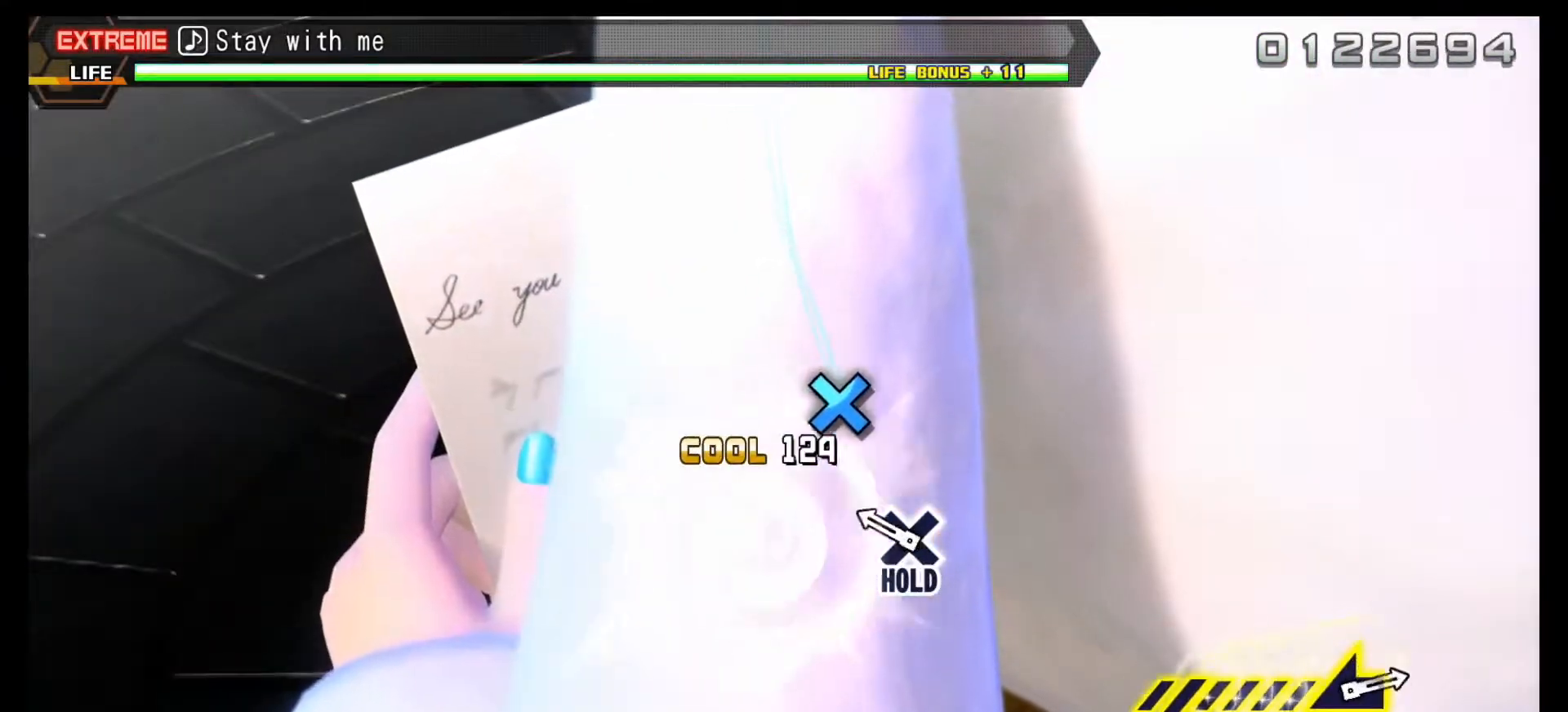
{"buttons": ["DPAD_DOWN"], "left_stick": "center", "right_stick": "center", "events": [[300, "DPAD_DOWN", "down"]]}
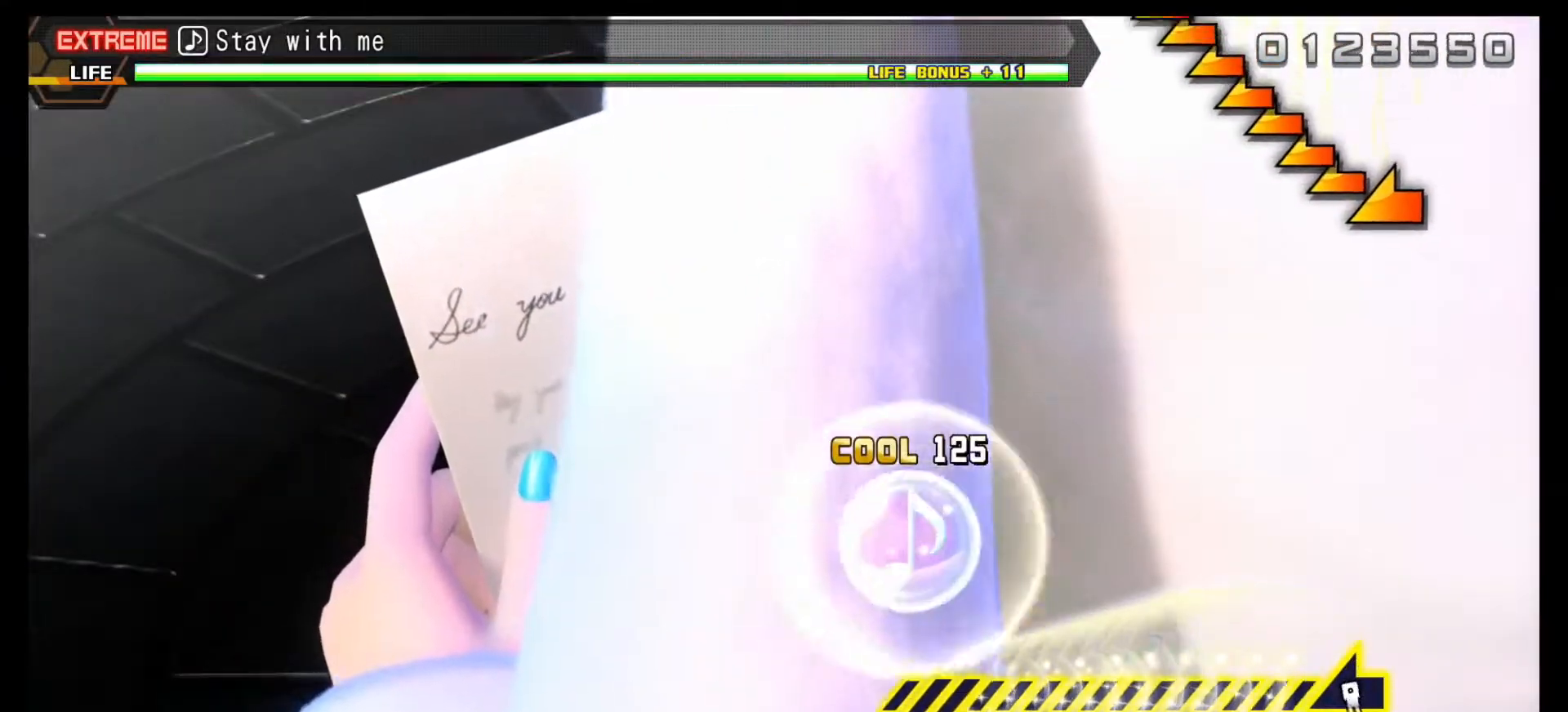
{"buttons": ["DPAD_DOWN"], "left_stick": "center", "right_stick": "center", "events": []}
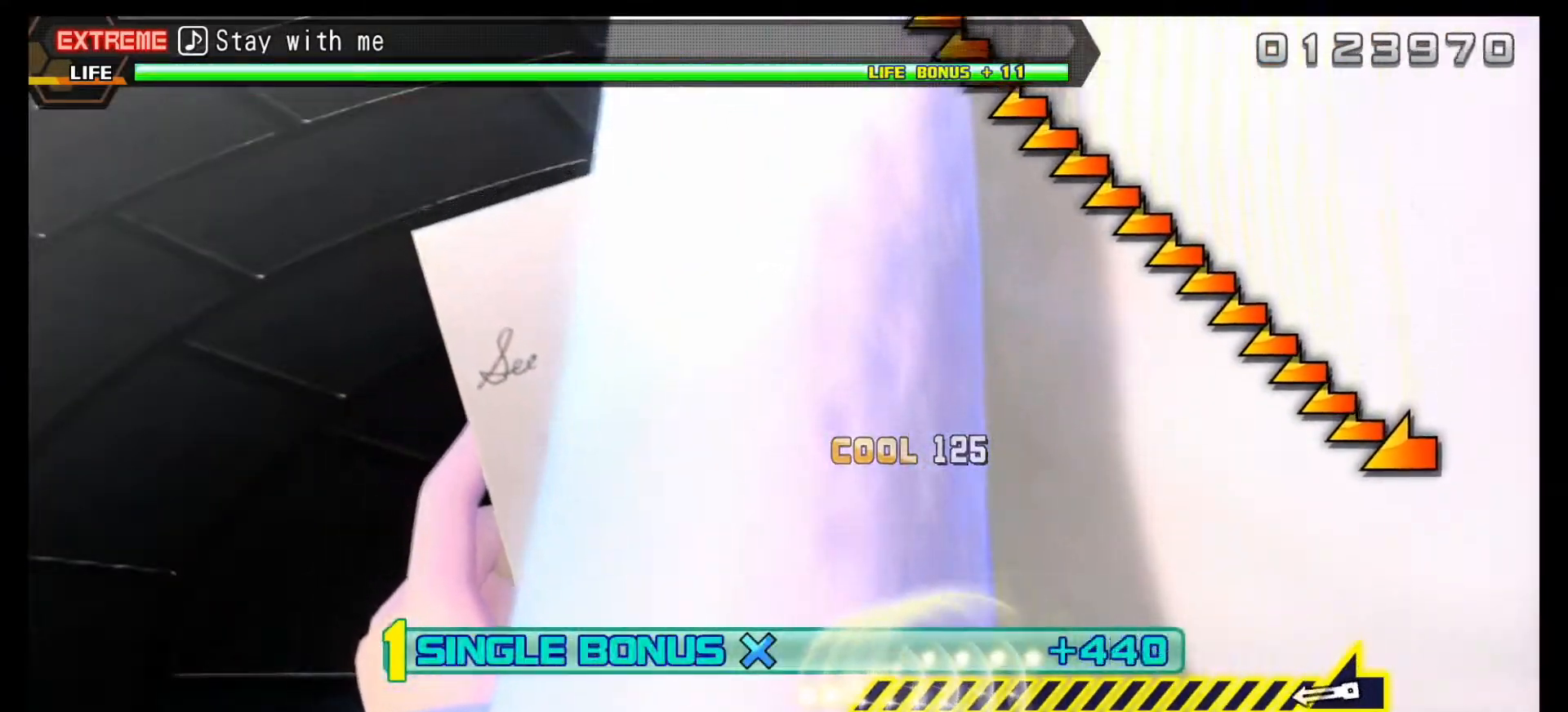
{"buttons": ["DPAD_DOWN"], "left_stick": "center", "right_stick": "left", "events": [[450, "right_stick", "left"]]}
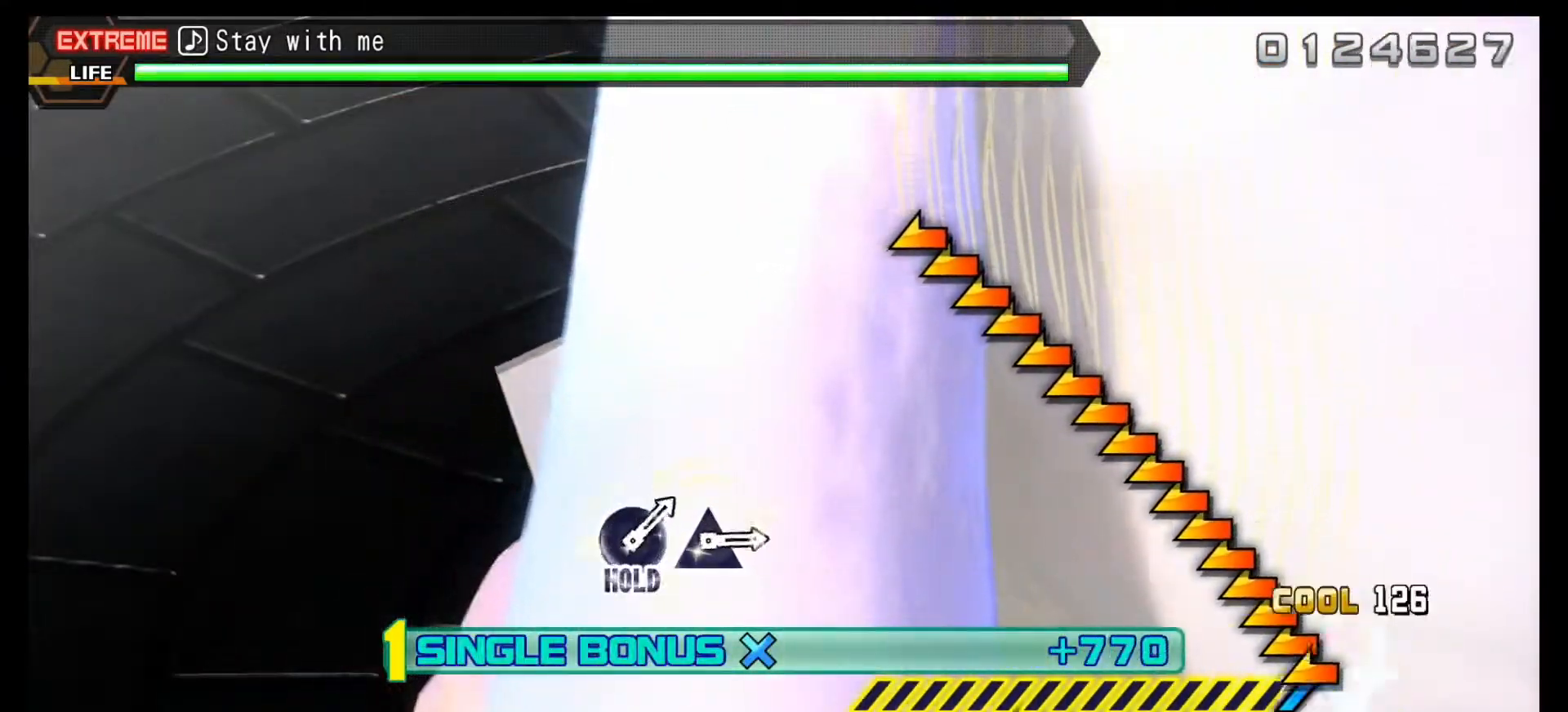
{"buttons": ["DPAD_DOWN"], "left_stick": "center", "right_stick": "left", "events": []}